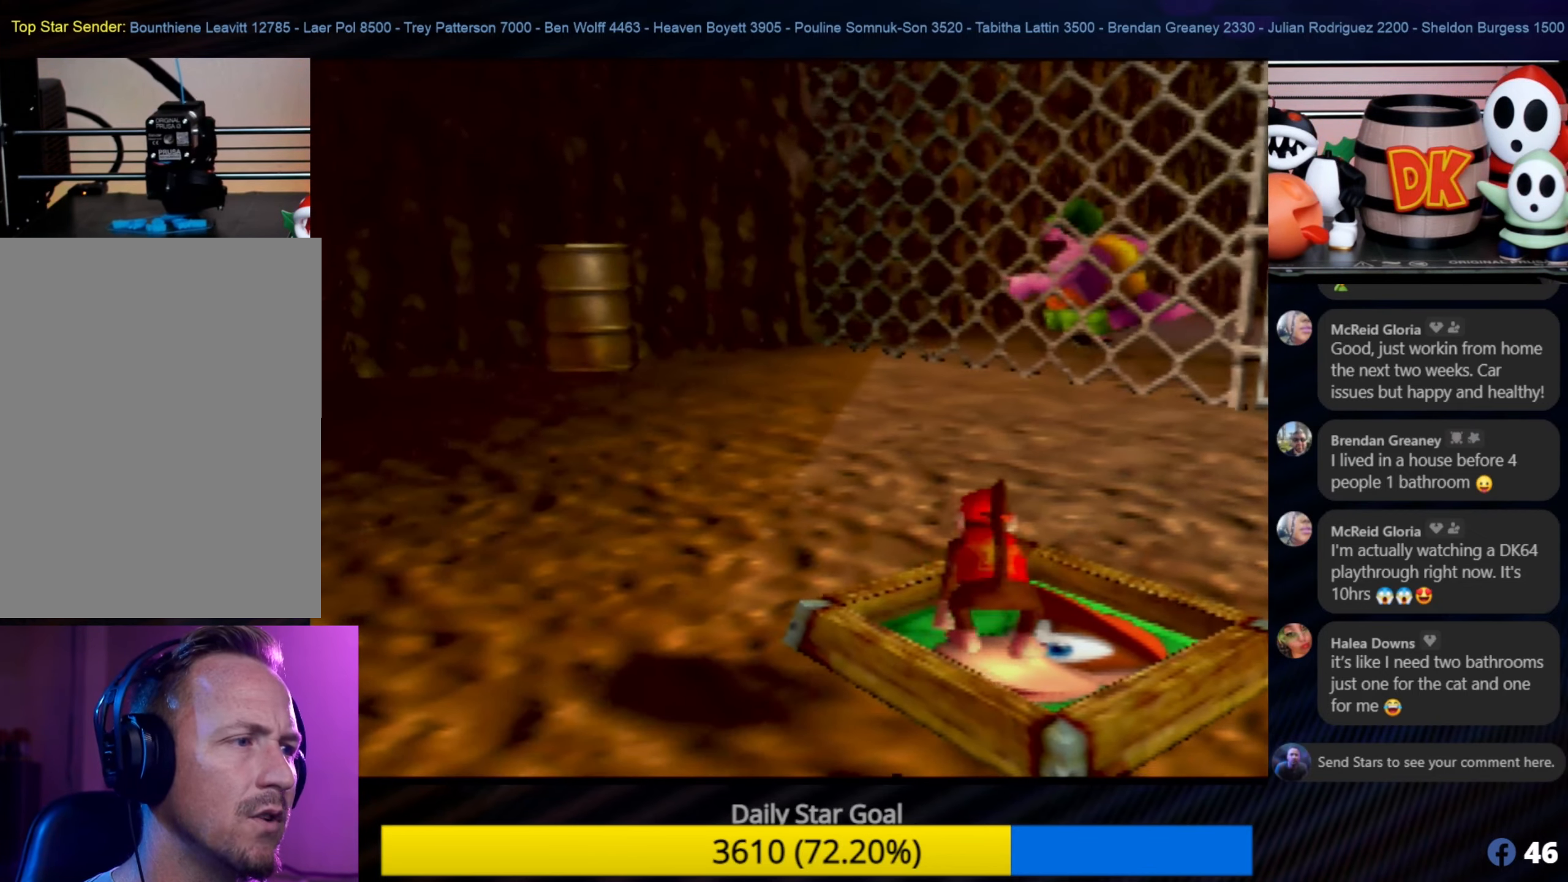
Gameplay with a controller (Nintendo layout); each line is a JSON object with the inputs held at the frame after it. "events" lists button and stick changes between this image and that frame as [ms after this image, input, new state], when the widget could be followed in between. Not read: L1 L3 R3.
{"buttons": [], "left_stick": "up-right", "events": []}
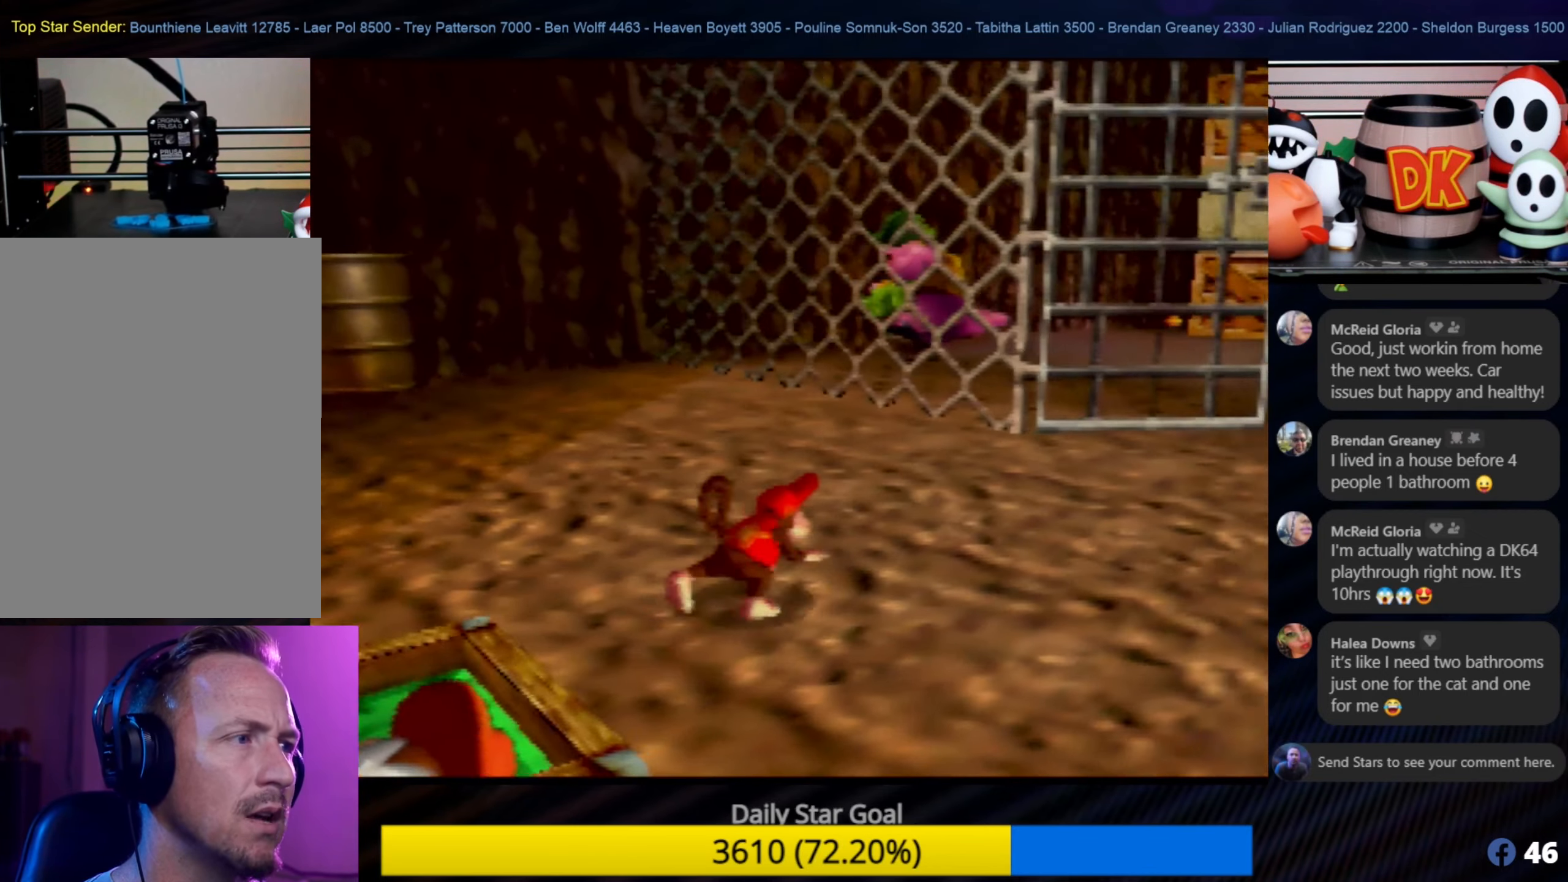
{"buttons": [], "left_stick": "up-right", "events": [[250, "C_LEFT", "down"], [434, "C_LEFT", "up"]]}
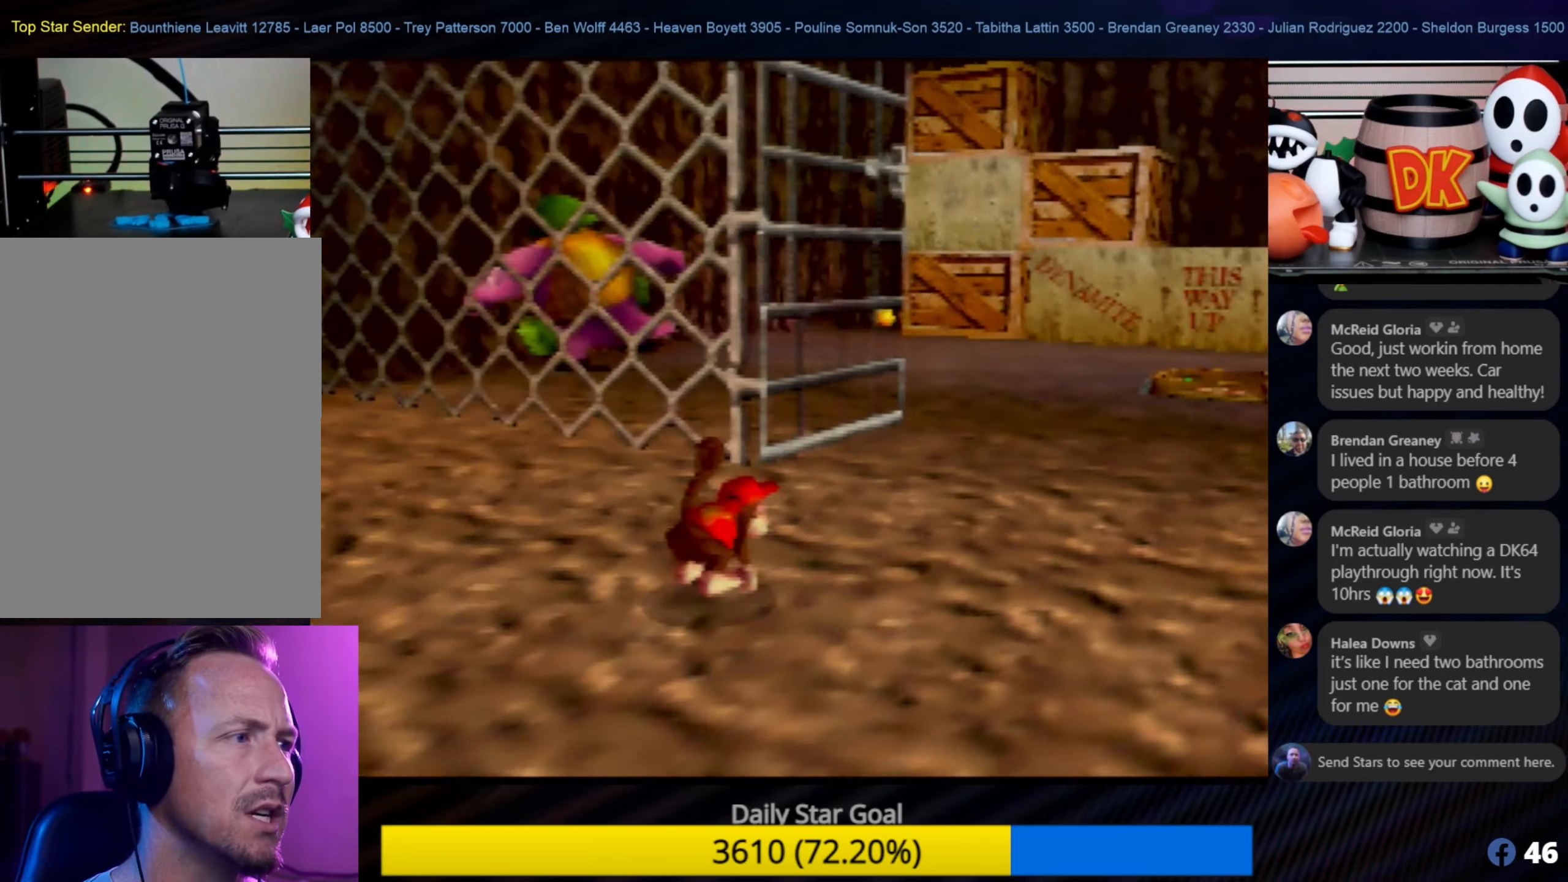
{"buttons": [], "left_stick": "up", "events": [[50, "C_LEFT", "down"], [134, "C_LEFT", "up"], [300, "left_stick", "up"]]}
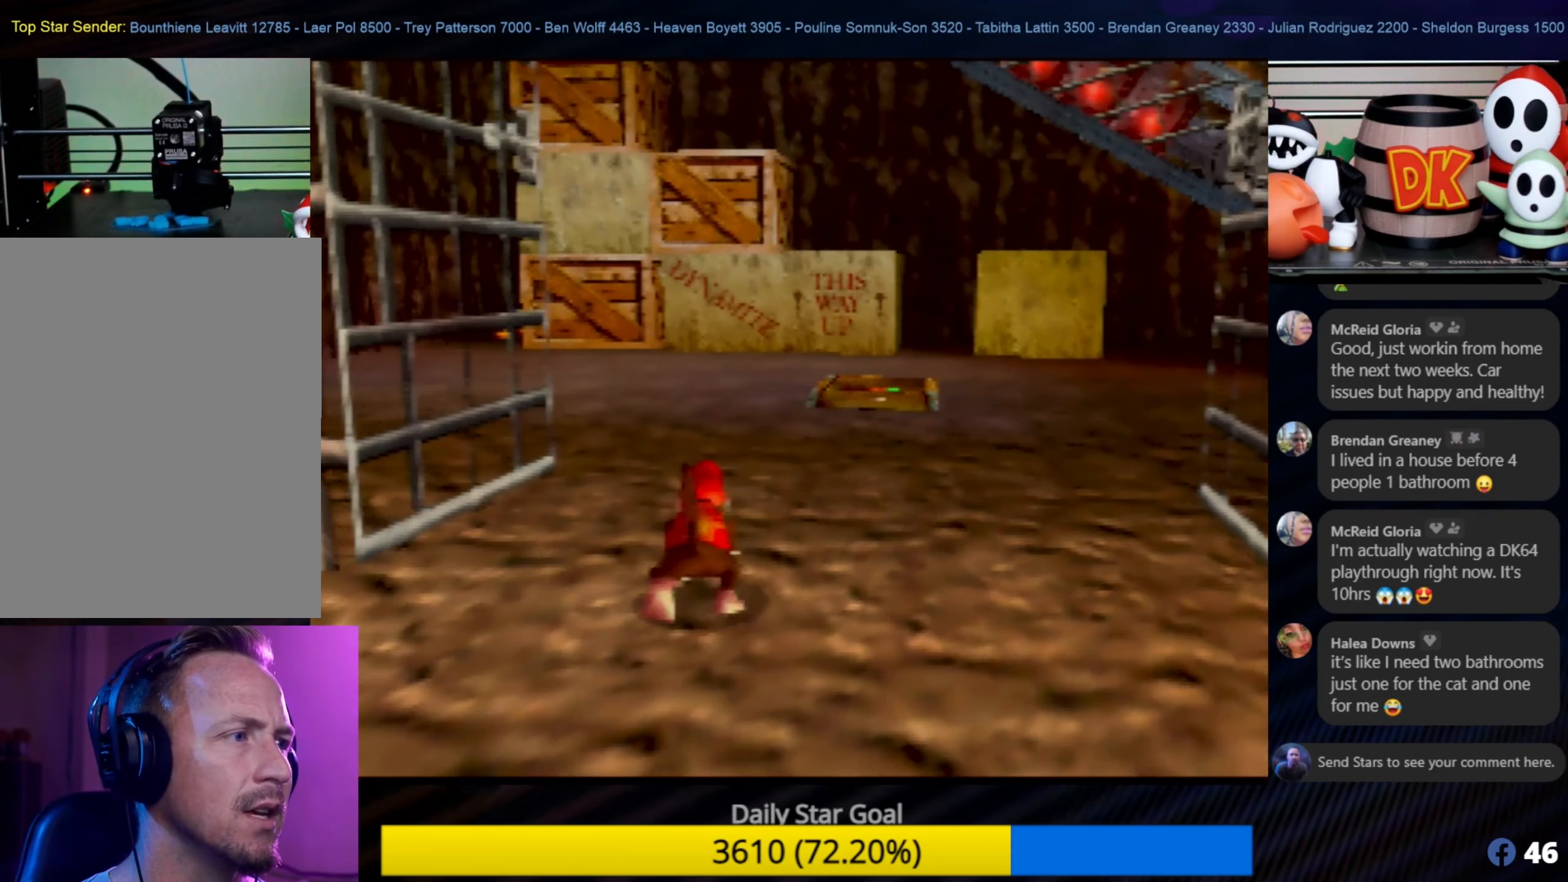
{"buttons": ["C_LEFT"], "left_stick": "up-right", "events": [[217, "left_stick", "up-right"], [484, "C_LEFT", "down"]]}
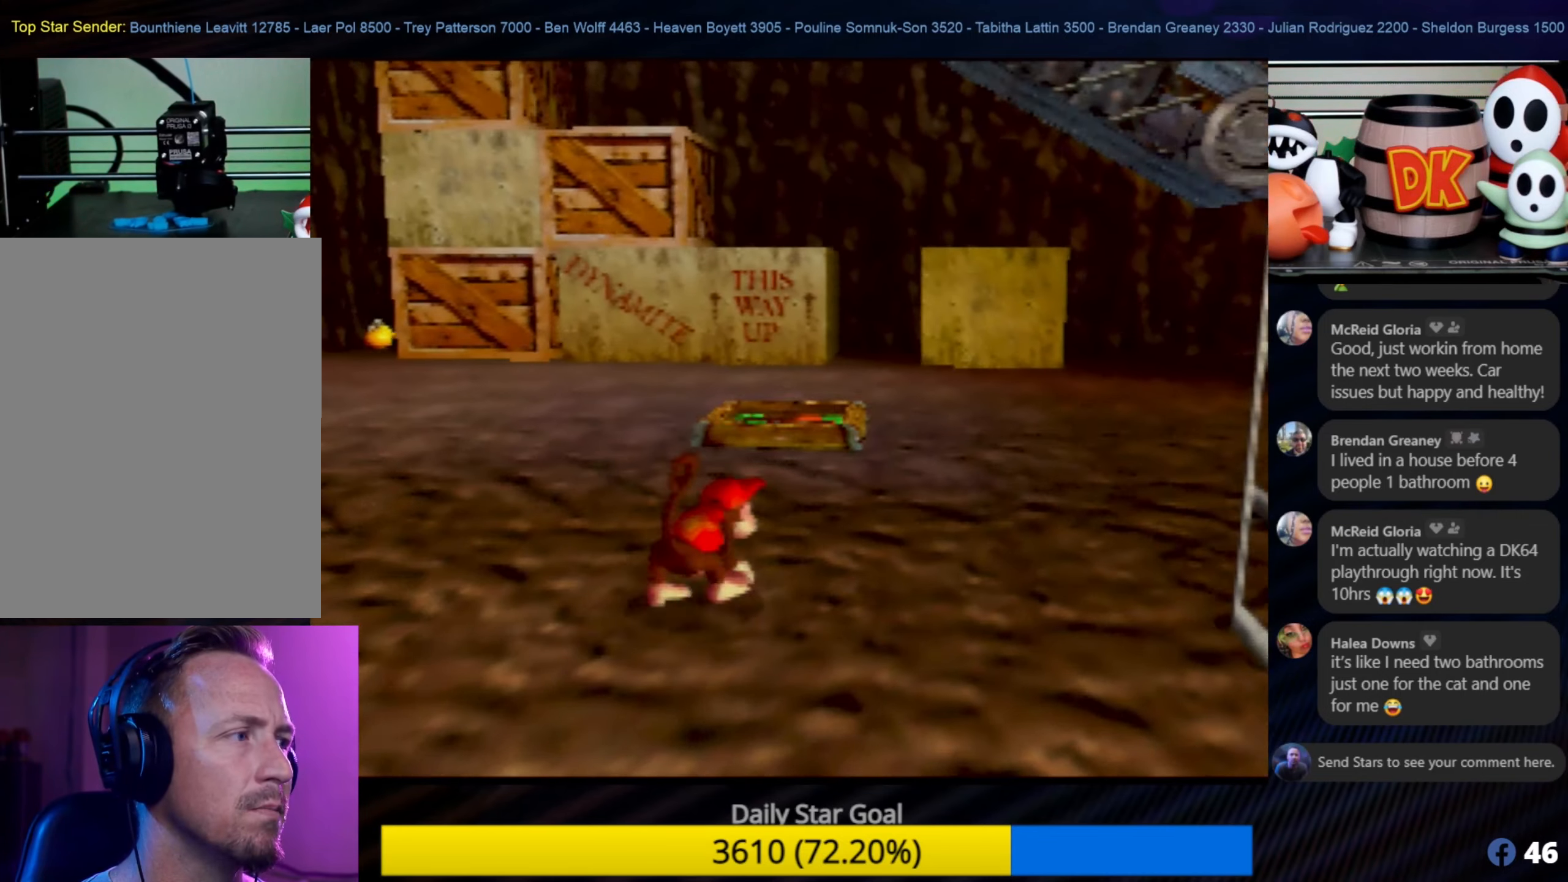
{"buttons": [], "left_stick": "up", "events": [[84, "C_LEFT", "up"], [200, "C_LEFT", "down"], [200, "left_stick", "up"], [284, "C_LEFT", "up"]]}
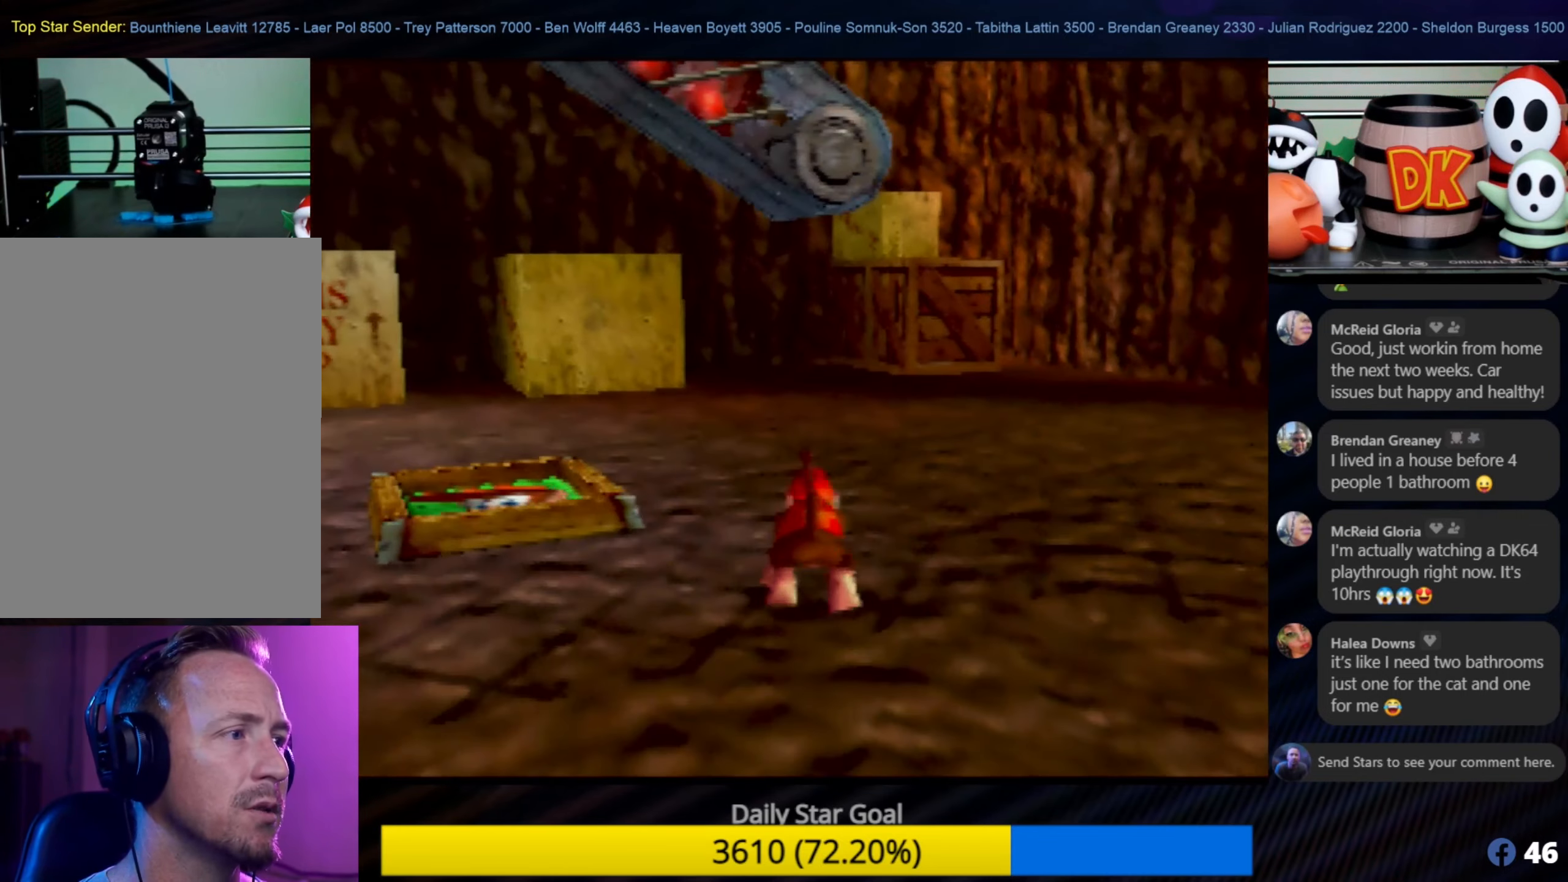
{"buttons": [], "left_stick": "up", "events": [[67, "C_LEFT", "down"], [84, "C_LEFT", "up"]]}
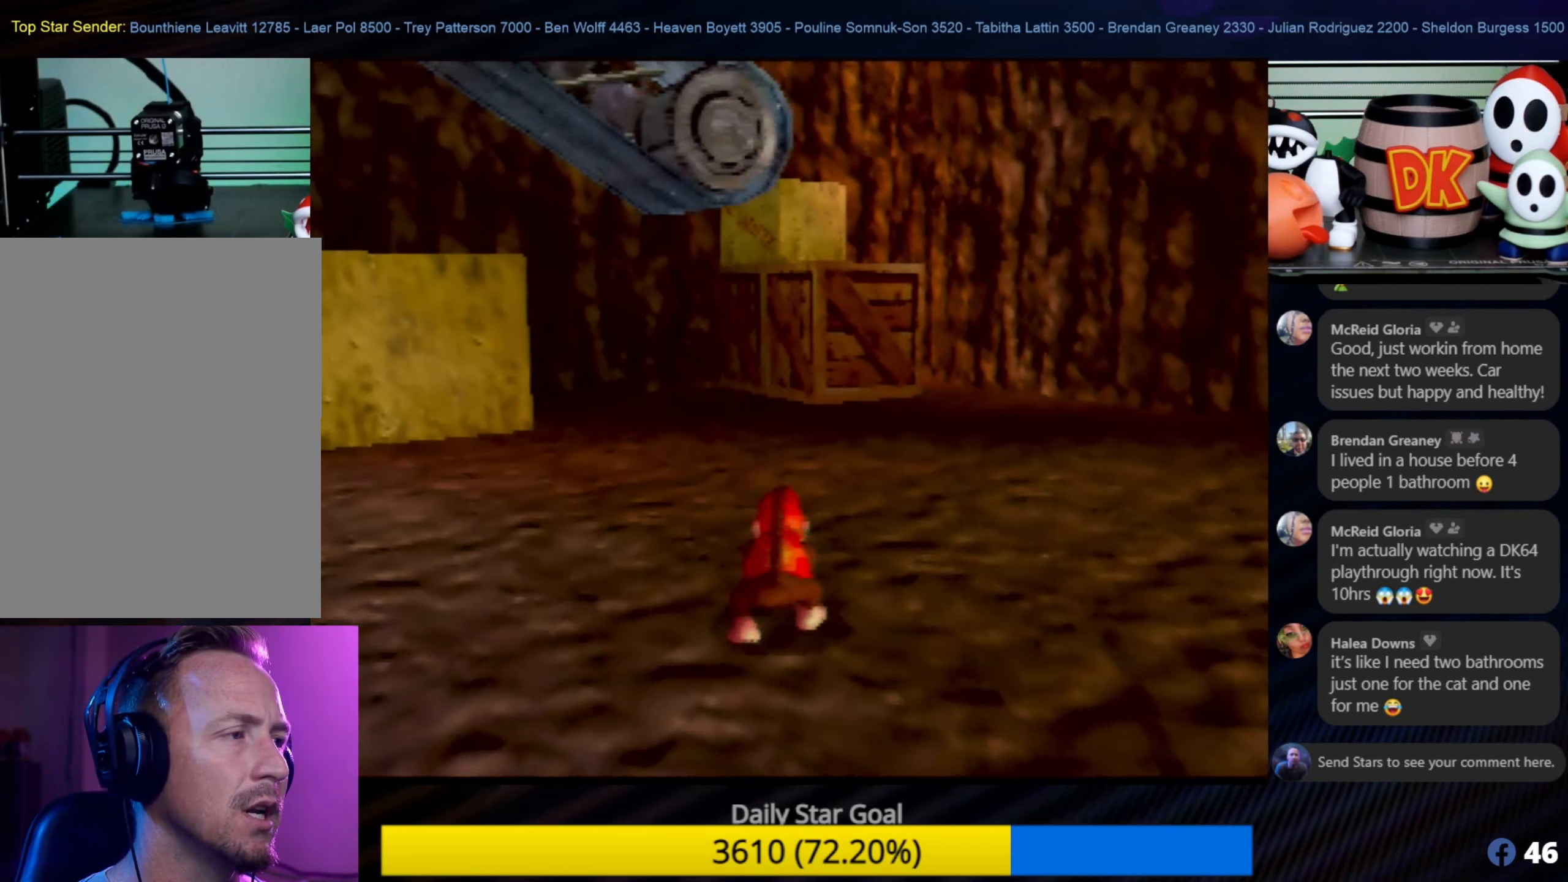
{"buttons": [], "left_stick": "up-right", "events": [[250, "left_stick", "up-right"]]}
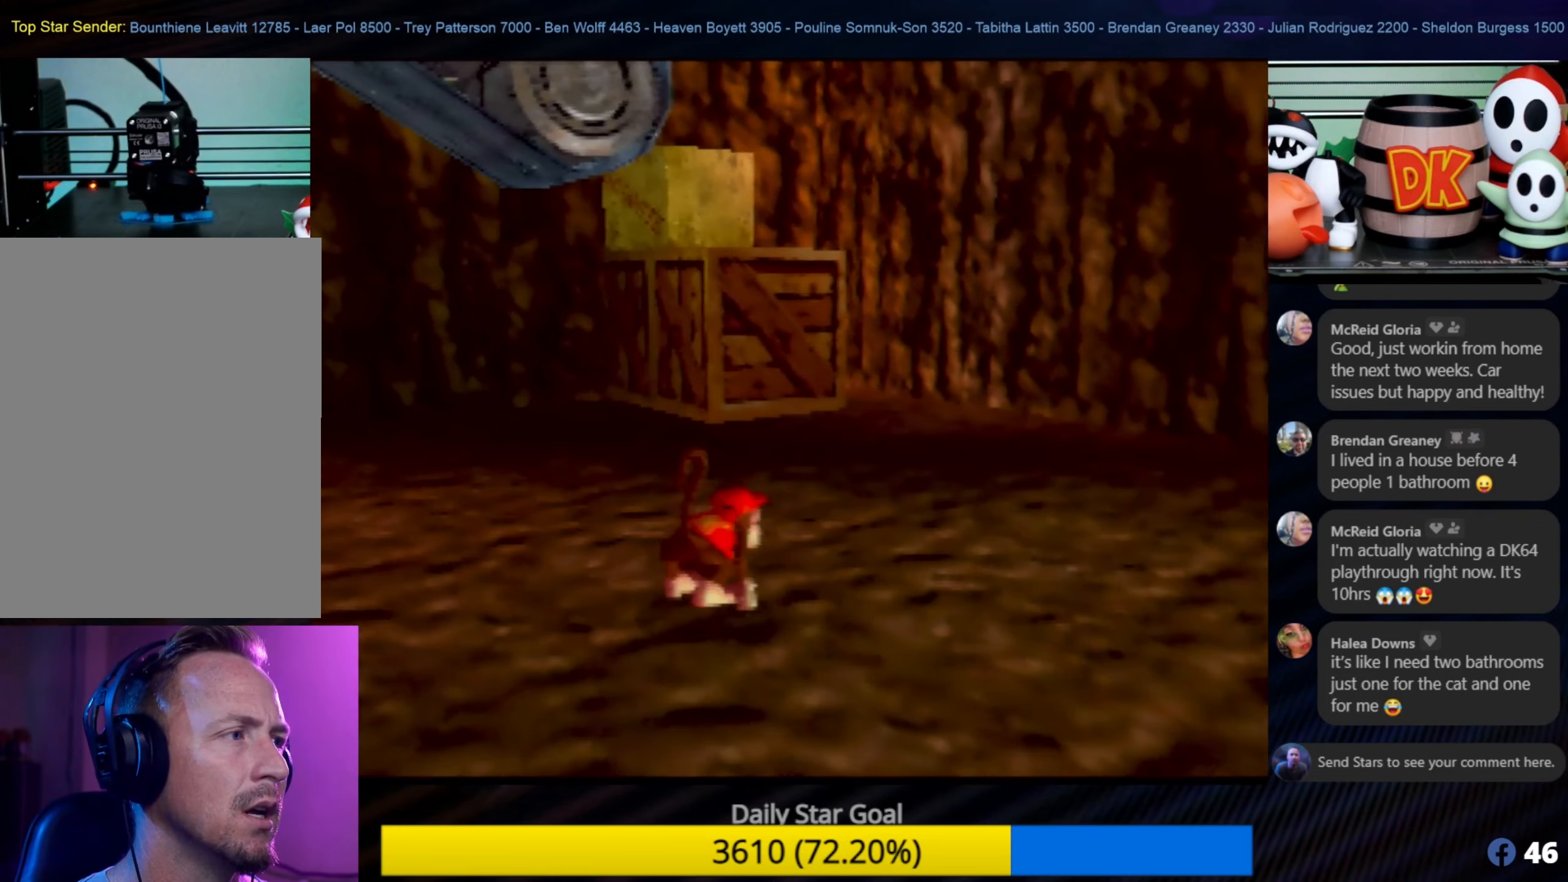
{"buttons": [], "left_stick": "up-right", "events": []}
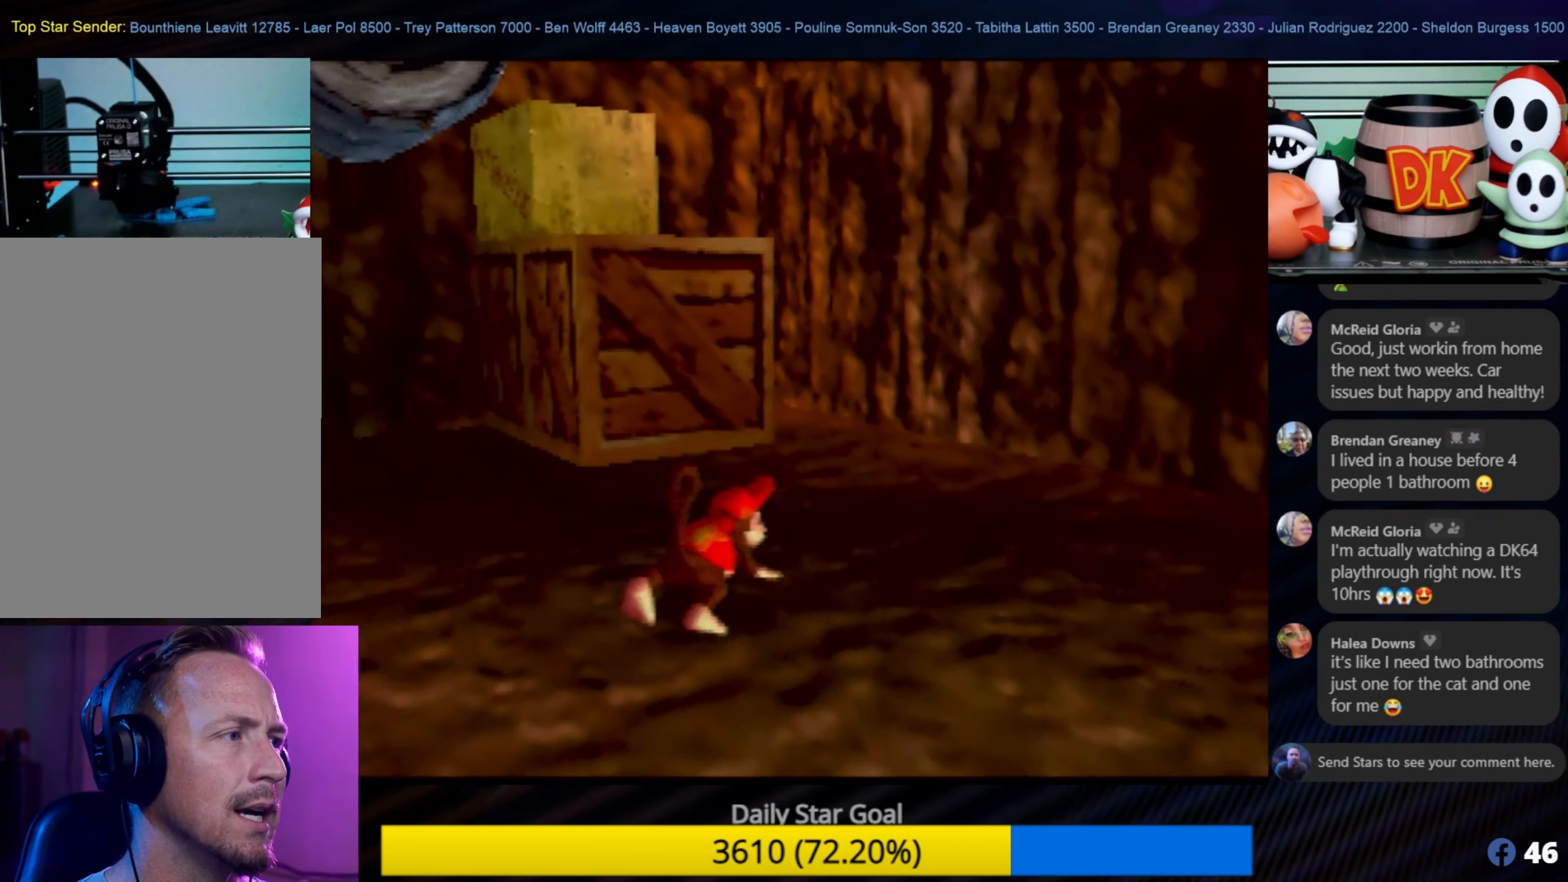
{"buttons": [], "left_stick": "up", "events": [[117, "left_stick", "up"]]}
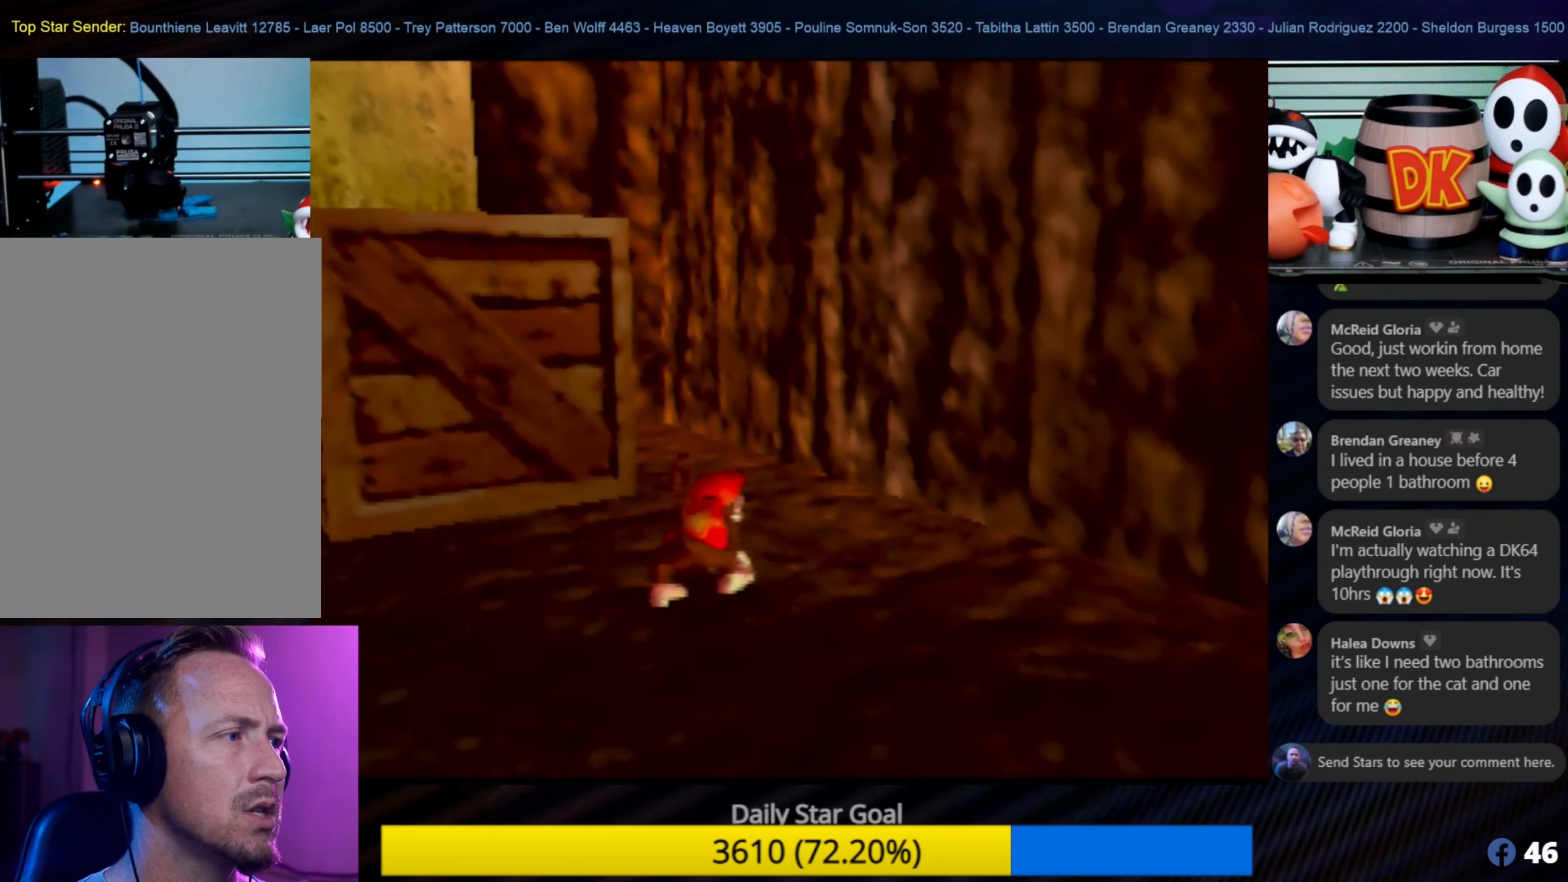
{"buttons": [], "left_stick": "up-left", "events": [[450, "left_stick", "up-left"]]}
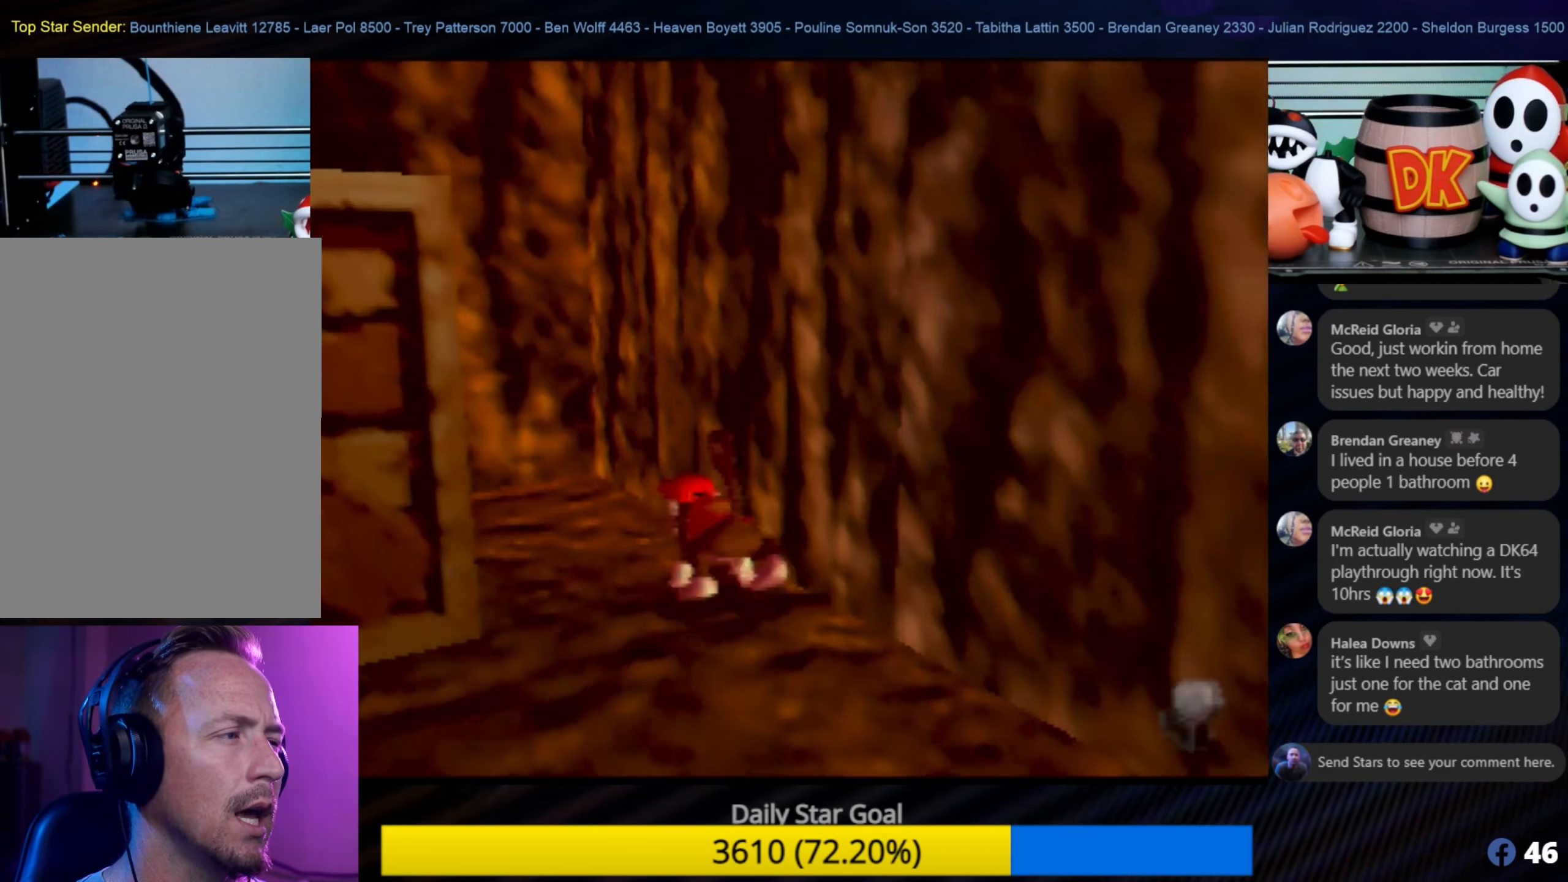
{"buttons": ["A"], "left_stick": "left", "events": [[317, "A", "down"], [467, "left_stick", "left"]]}
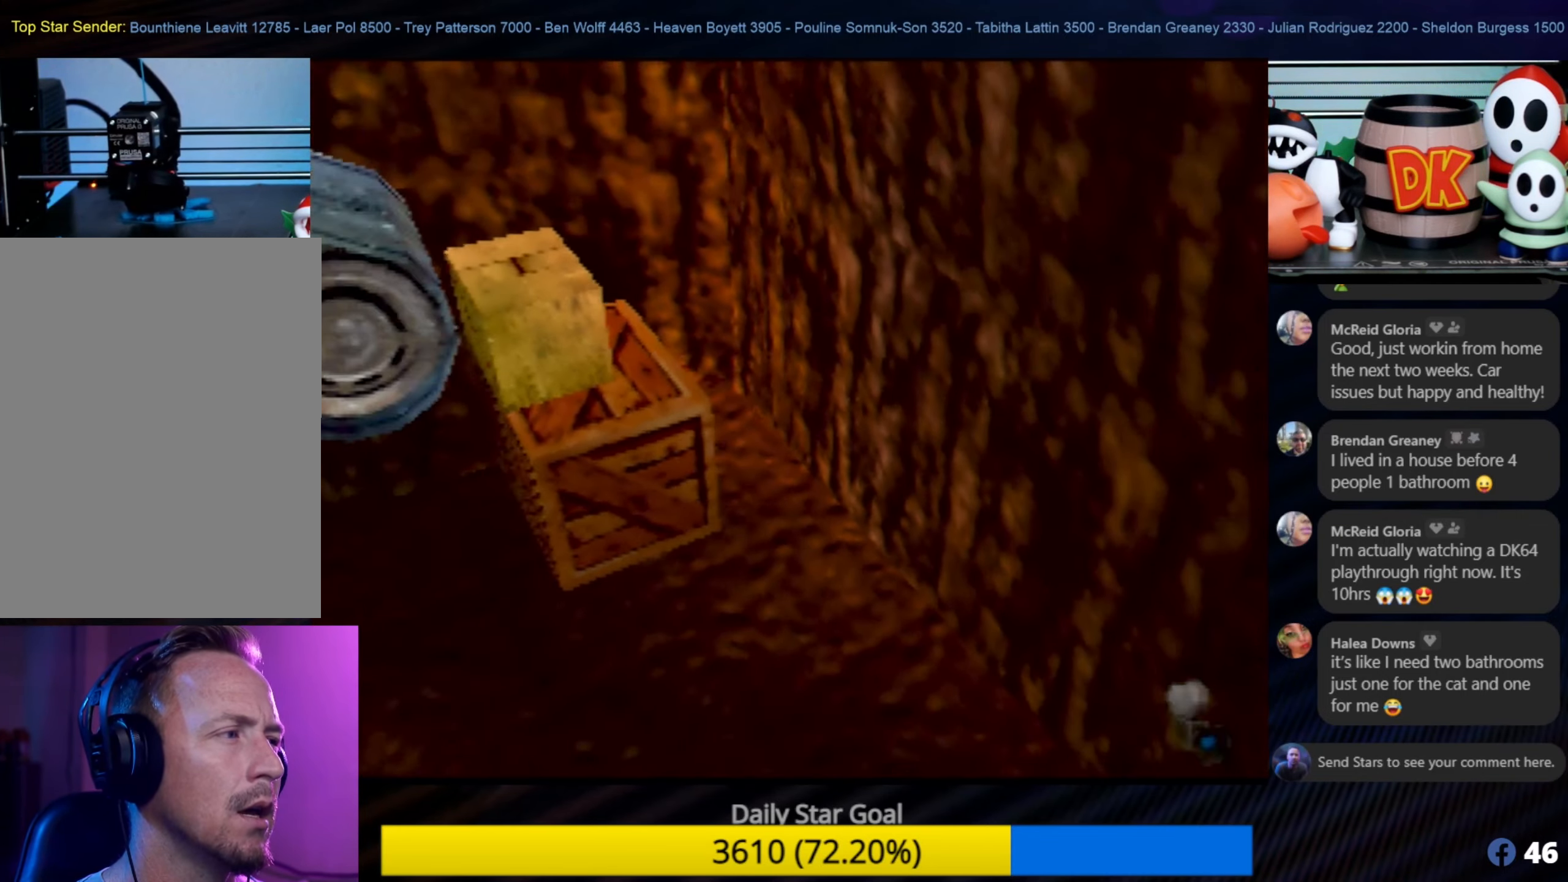
{"buttons": ["A"], "left_stick": "down-left", "events": [[117, "left_stick", "down-left"]]}
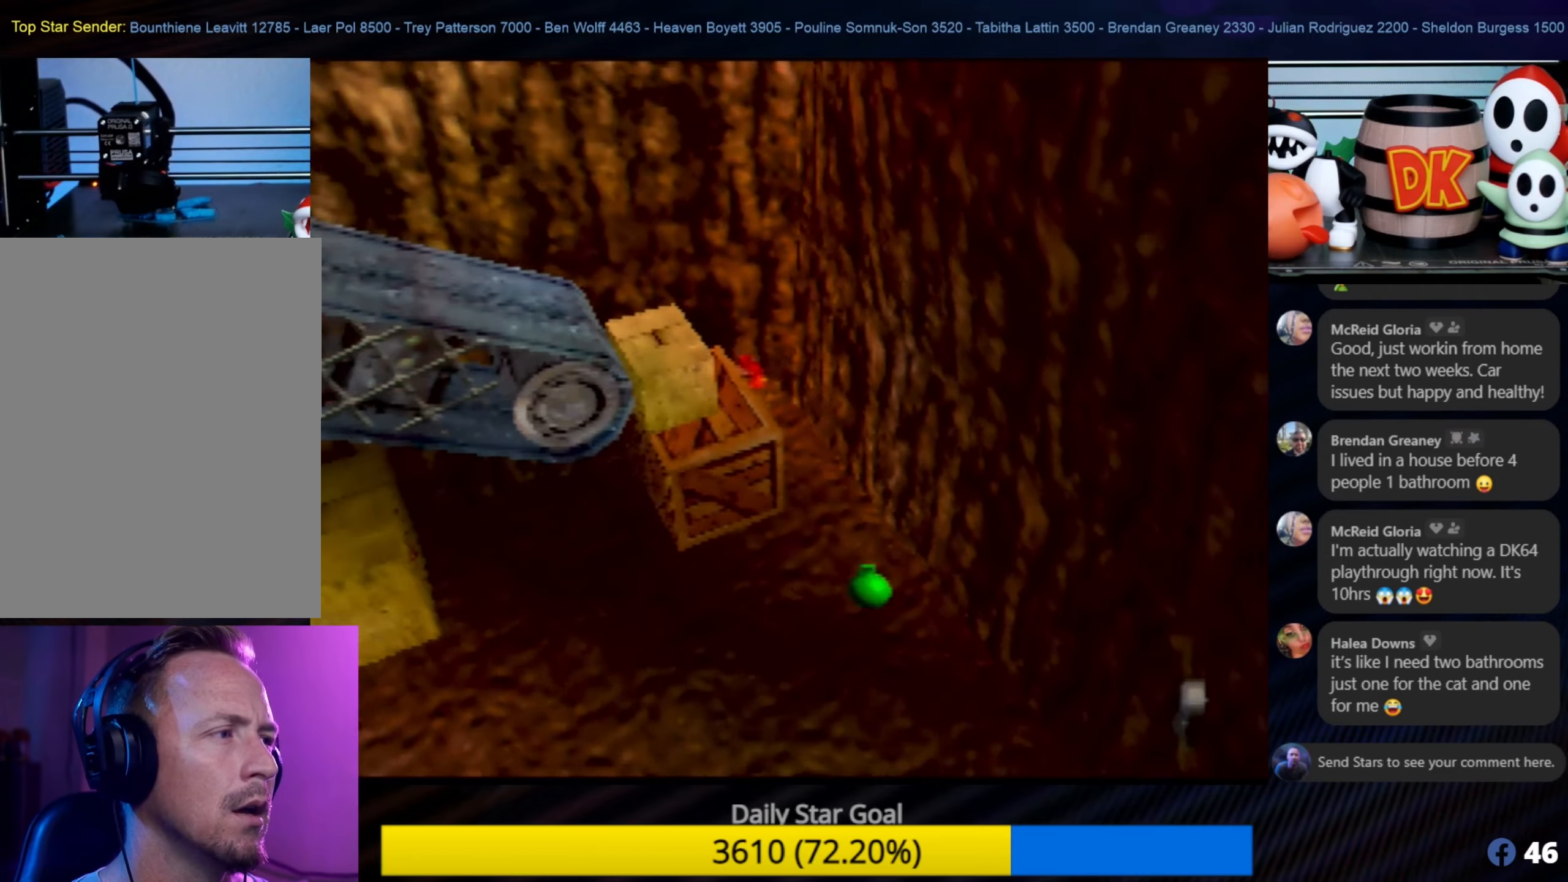
{"buttons": ["A"], "left_stick": "down-left", "events": [[100, "A", "up"], [316, "left_stick", "center"], [350, "A", "down"], [500, "left_stick", "down-left"]]}
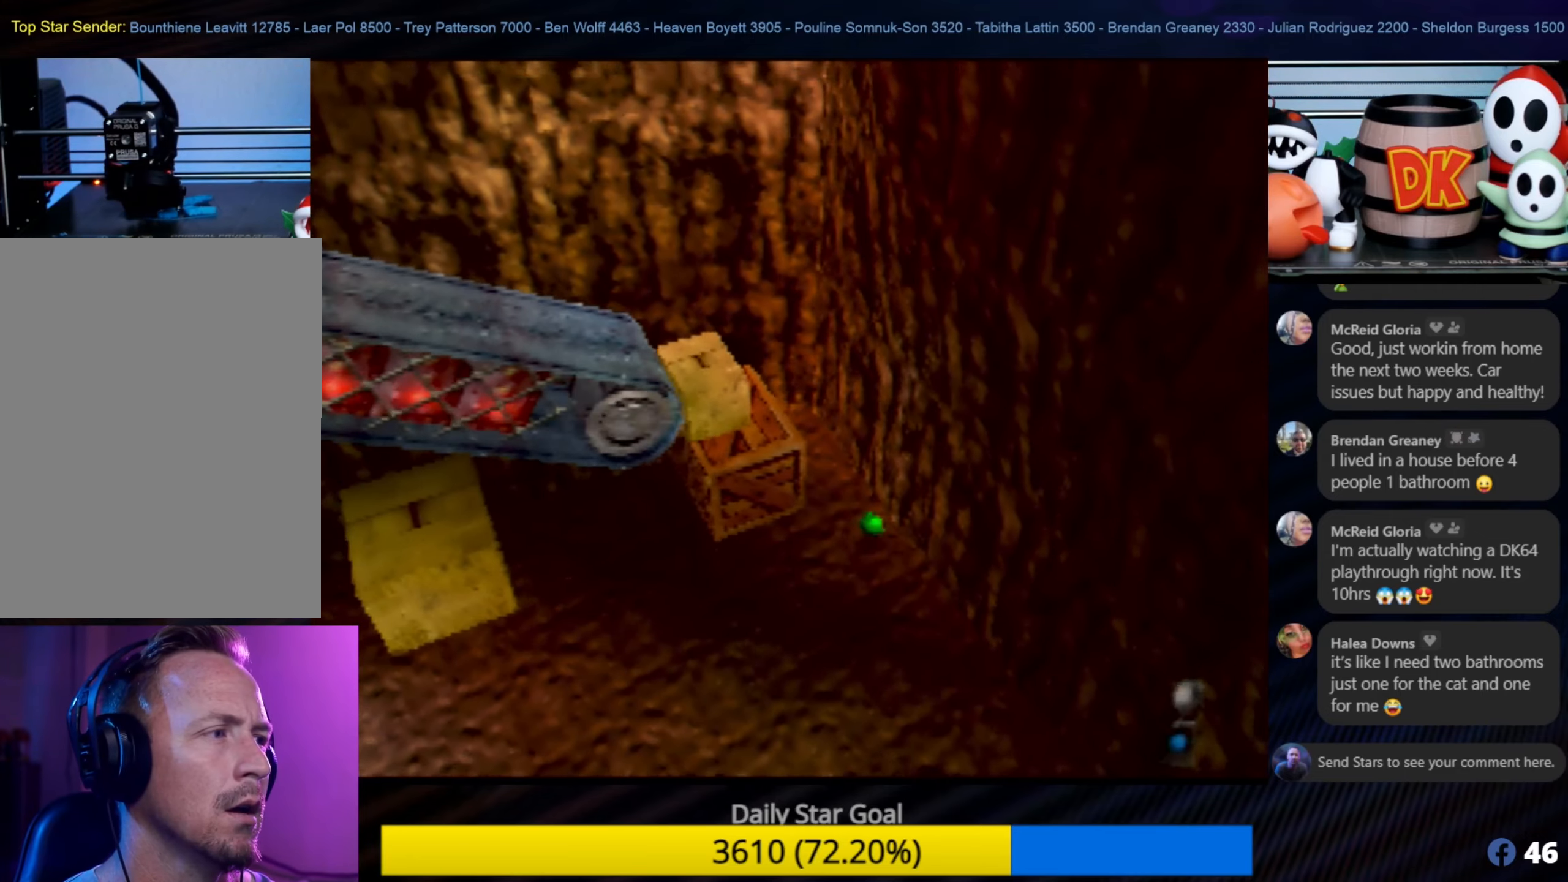
{"buttons": ["A"], "left_stick": "down-left", "events": []}
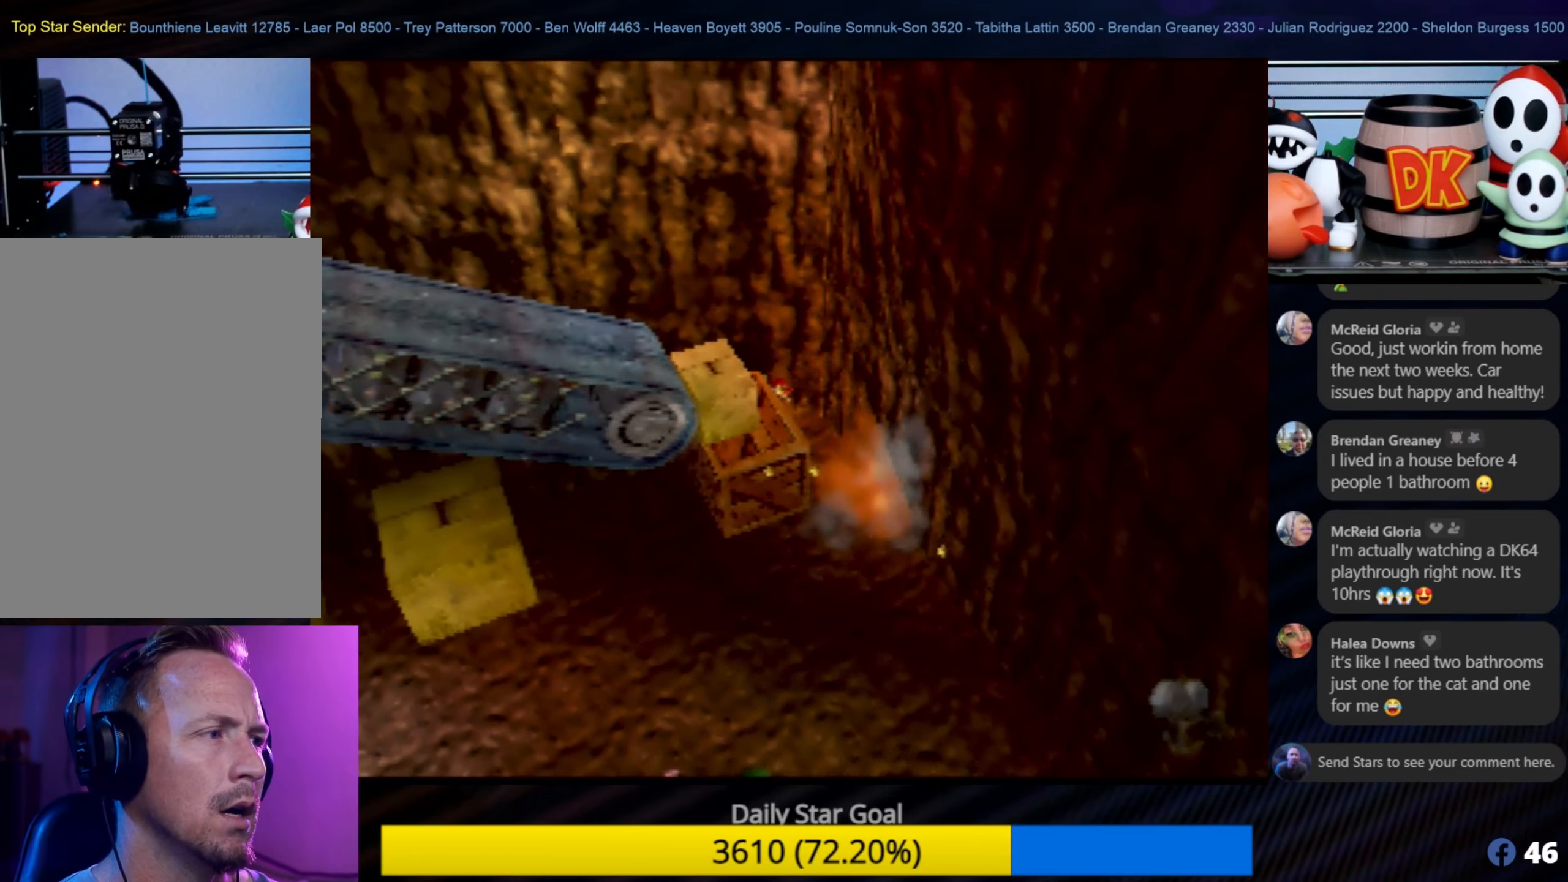
{"buttons": [], "left_stick": "down-left", "events": [[200, "A", "up"], [333, "left_stick", "down-right"], [483, "left_stick", "down-left"]]}
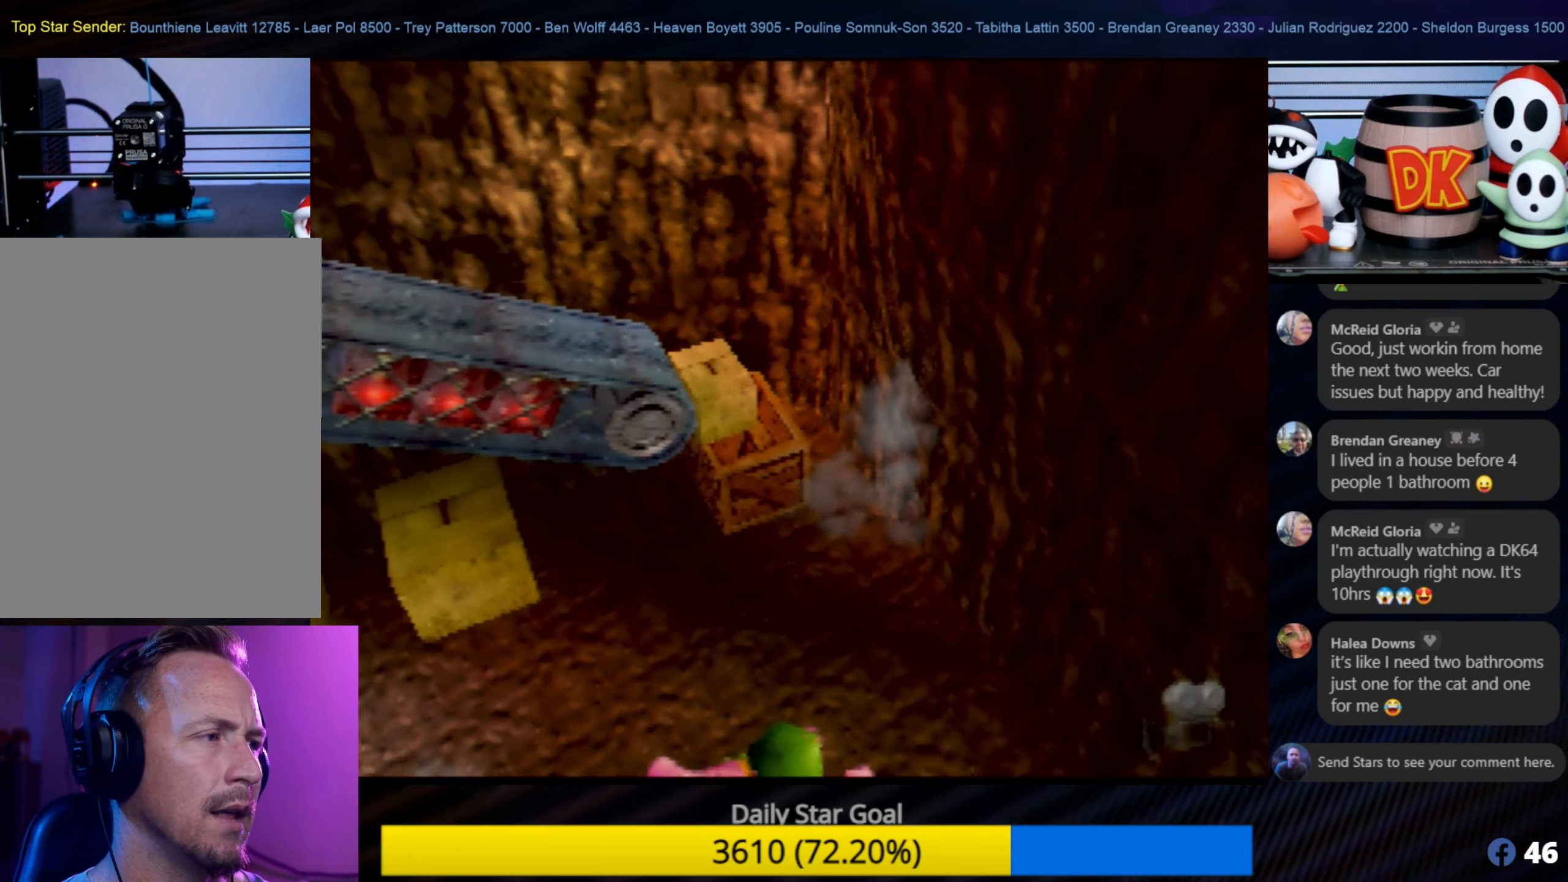
{"buttons": ["A"], "left_stick": "down-left", "events": [[16, "A", "down"]]}
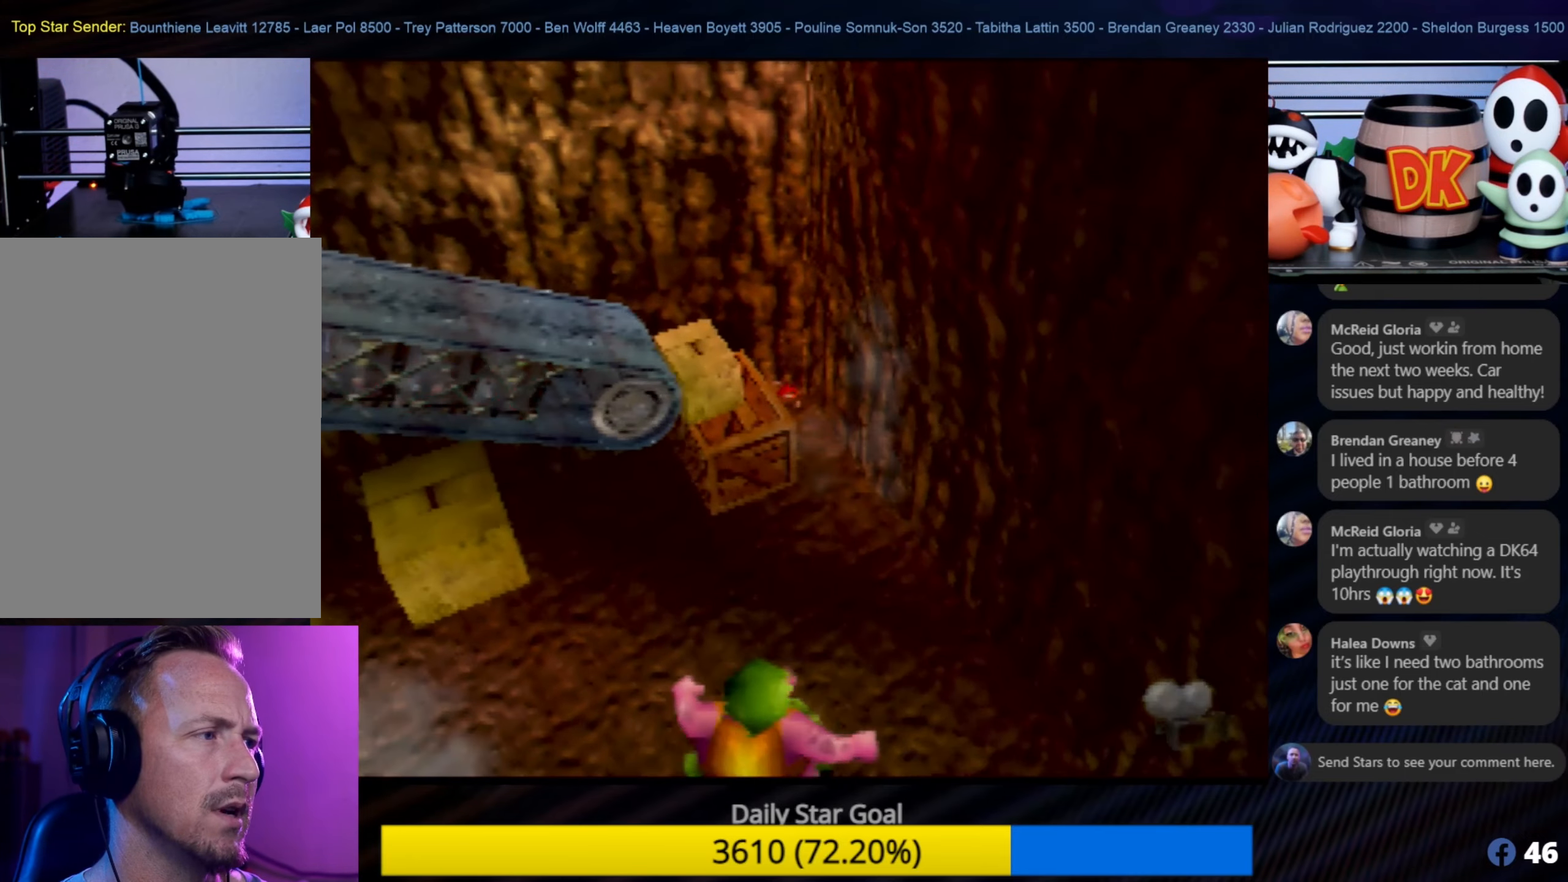
{"buttons": ["A"], "left_stick": "left", "events": [[183, "left_stick", "left"], [316, "A", "up"], [483, "A", "down"]]}
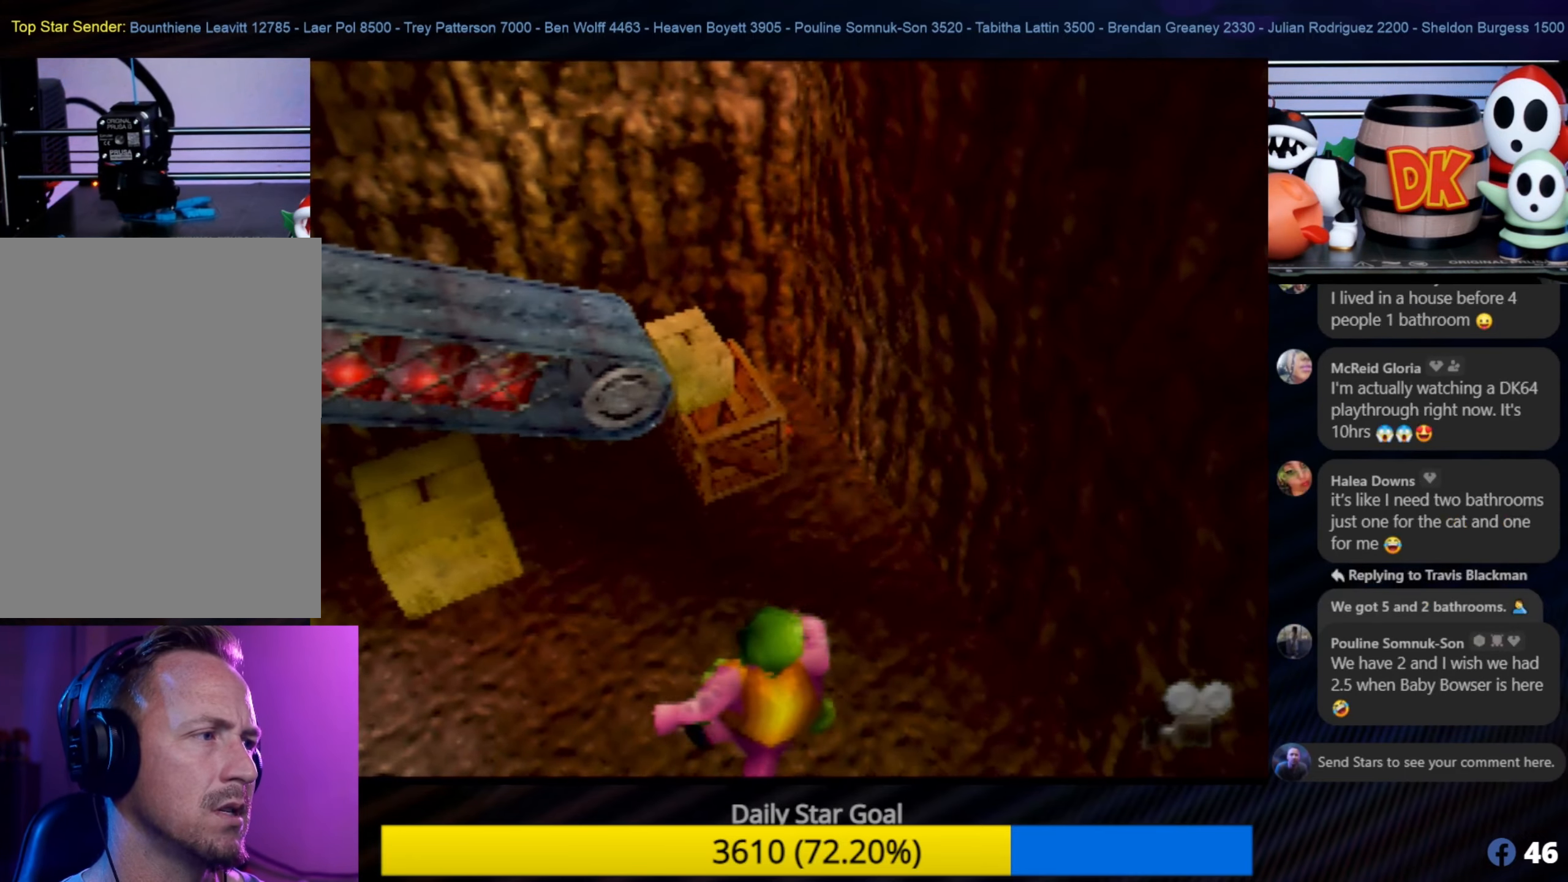
{"buttons": ["A"], "left_stick": "left", "events": []}
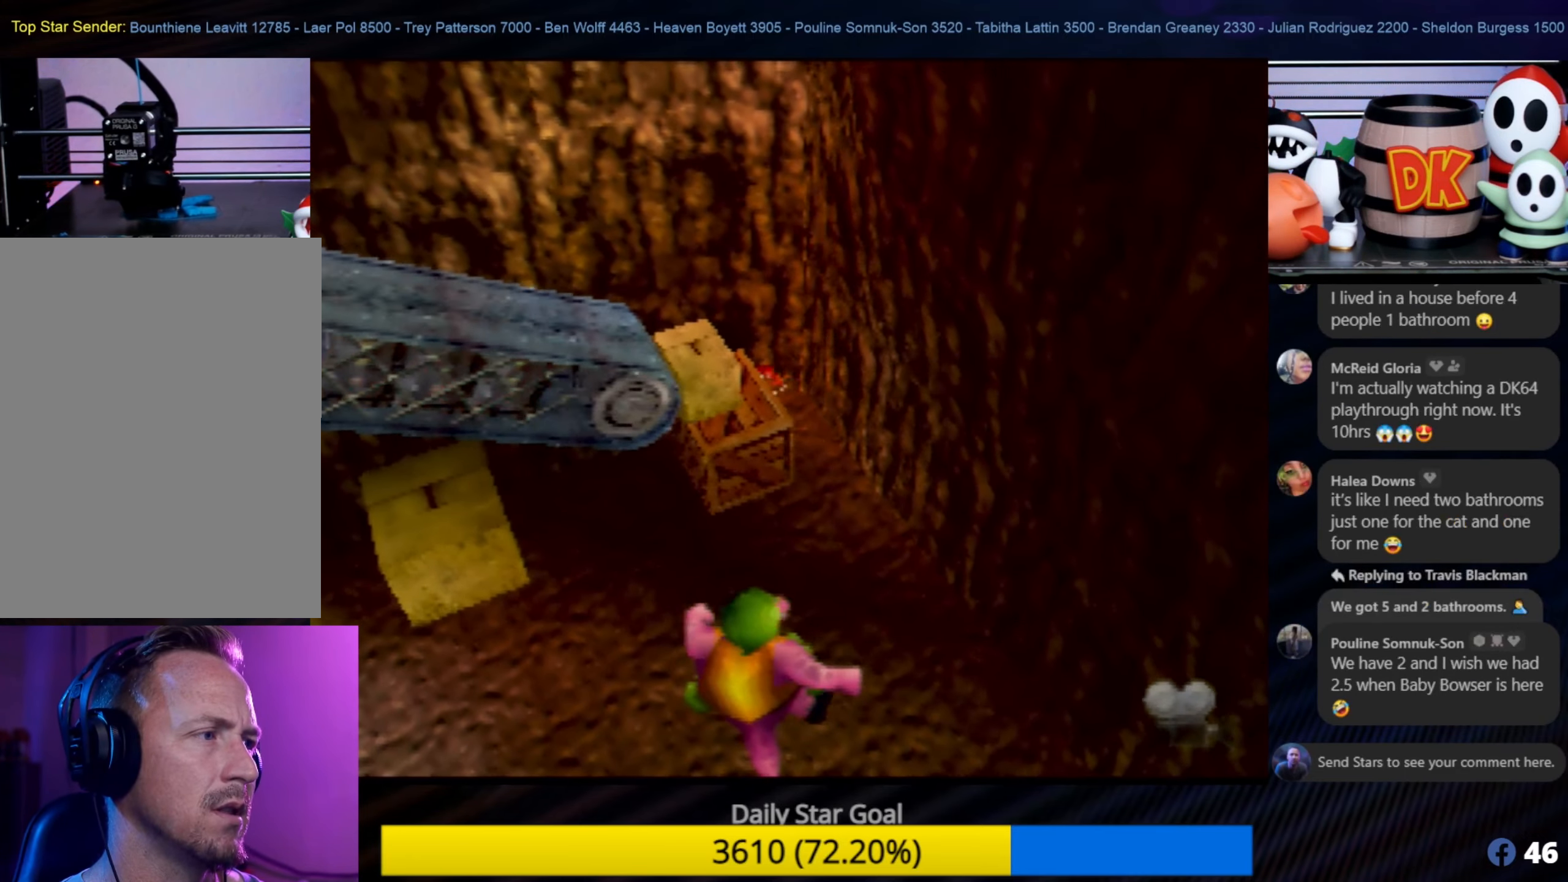
{"buttons": [], "left_stick": "up-right", "events": [[100, "A", "up"], [100, "left_stick", "up-left"], [450, "left_stick", "up-right"]]}
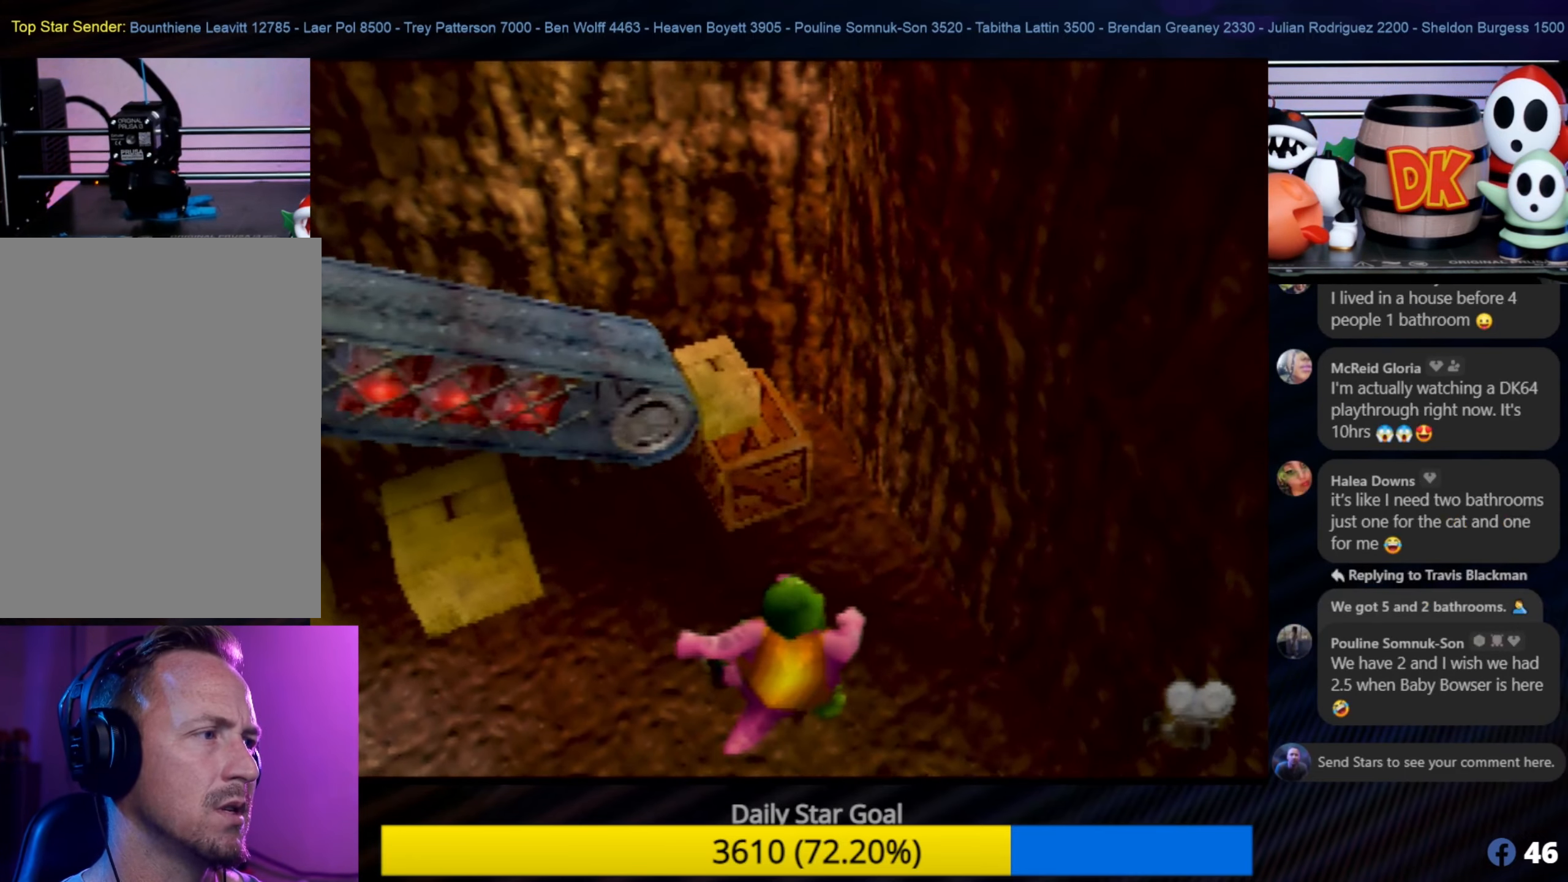
{"buttons": ["A", "Z"], "left_stick": "down-left", "events": [[50, "left_stick", "center"], [150, "Z", "down"], [300, "A", "down"], [350, "left_stick", "down-left"]]}
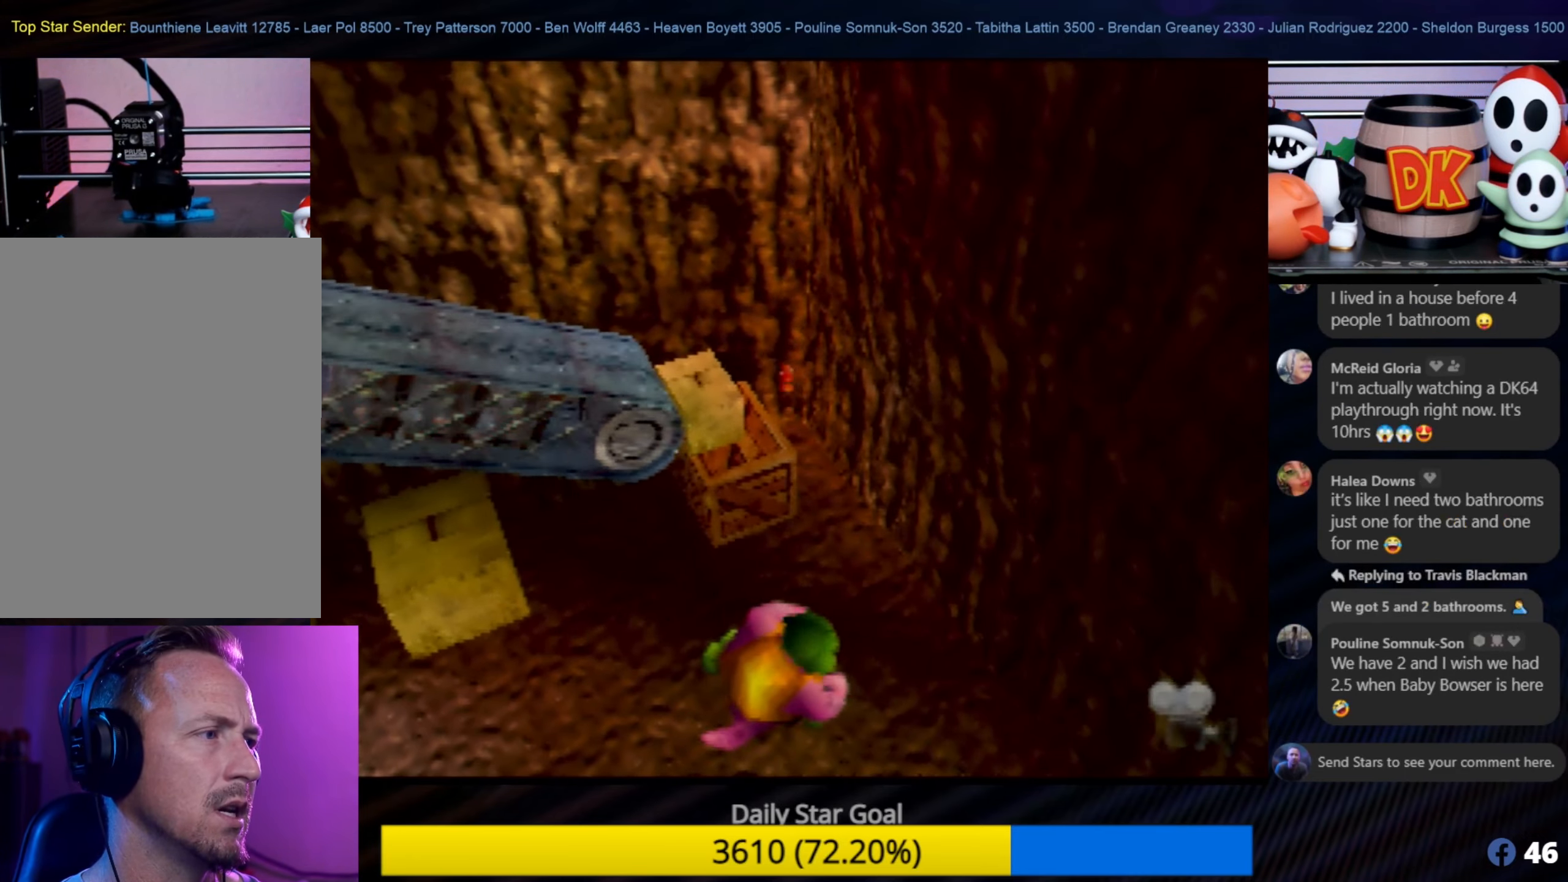
{"buttons": [], "left_stick": "down-left", "events": [[266, "Z", "up"], [500, "A", "up"]]}
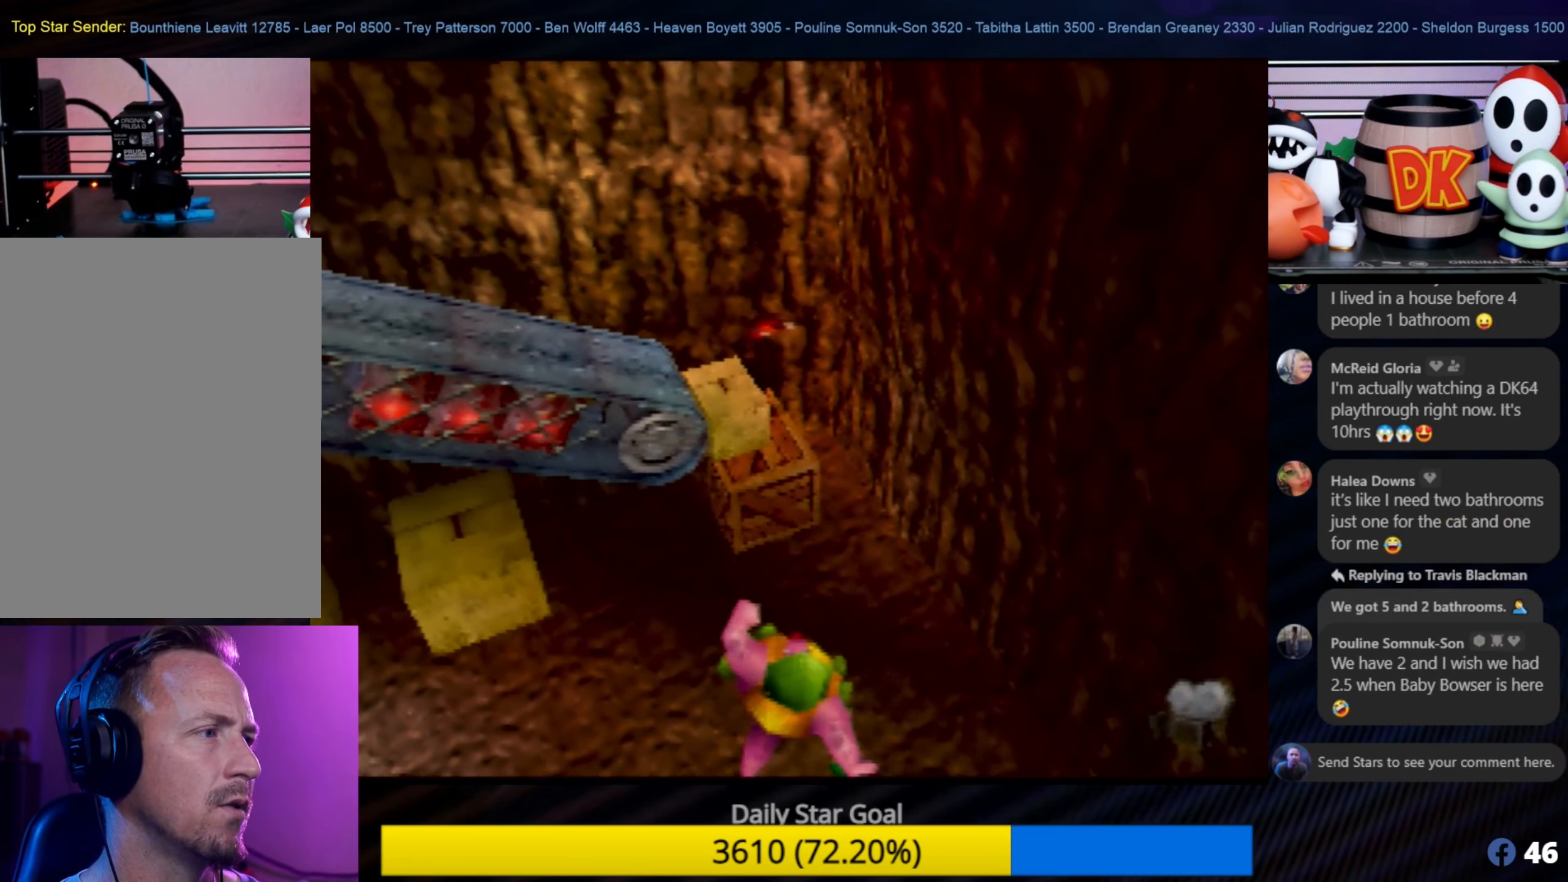
{"buttons": [], "left_stick": "center", "events": [[100, "left_stick", "center"]]}
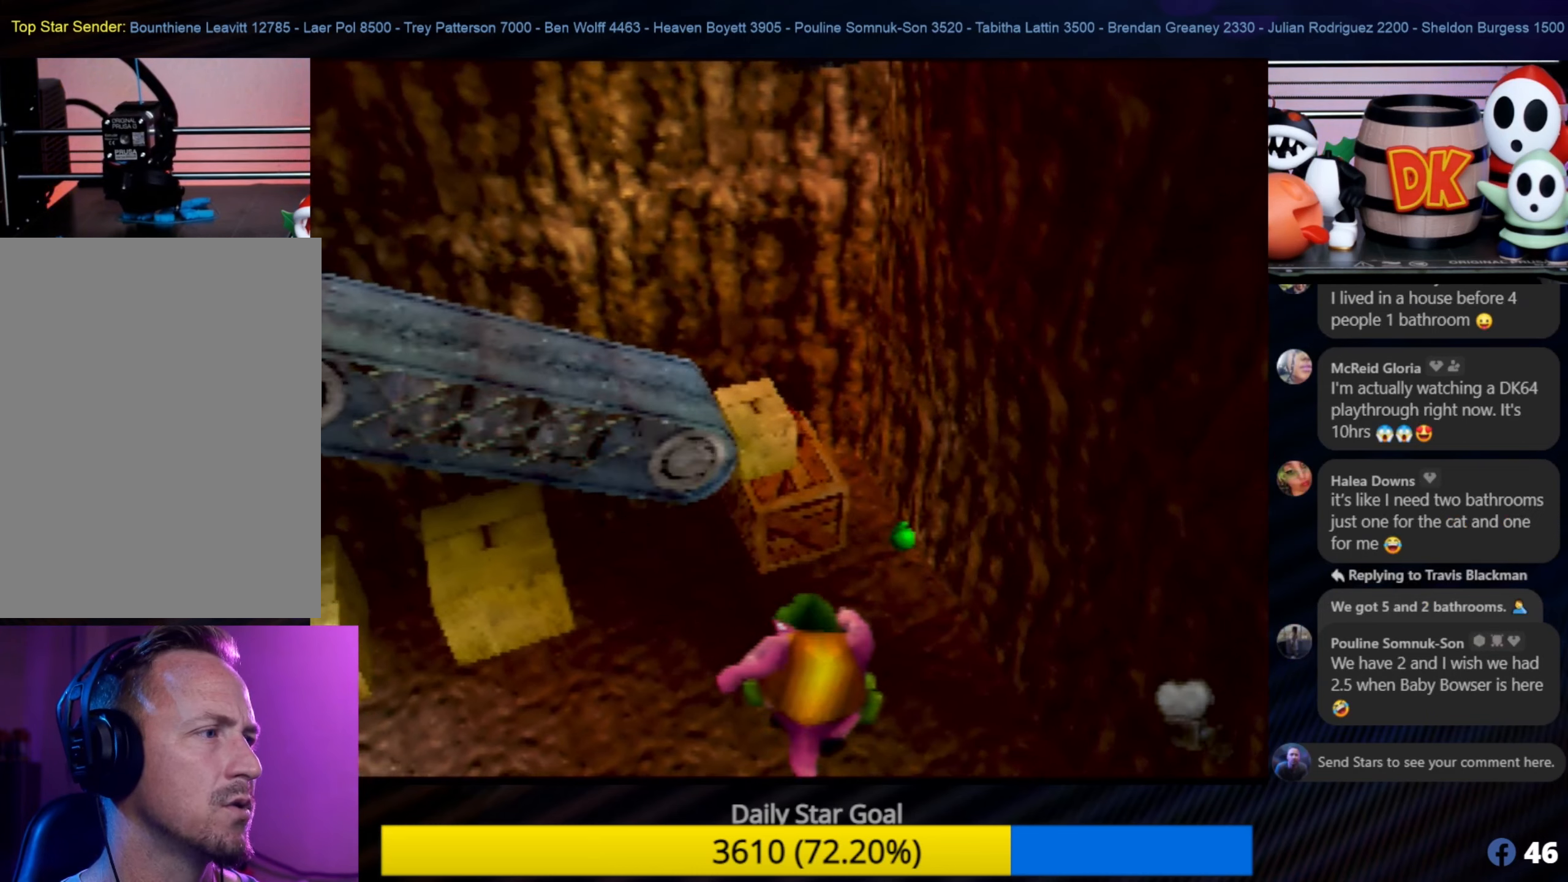
{"buttons": [], "left_stick": "center", "events": []}
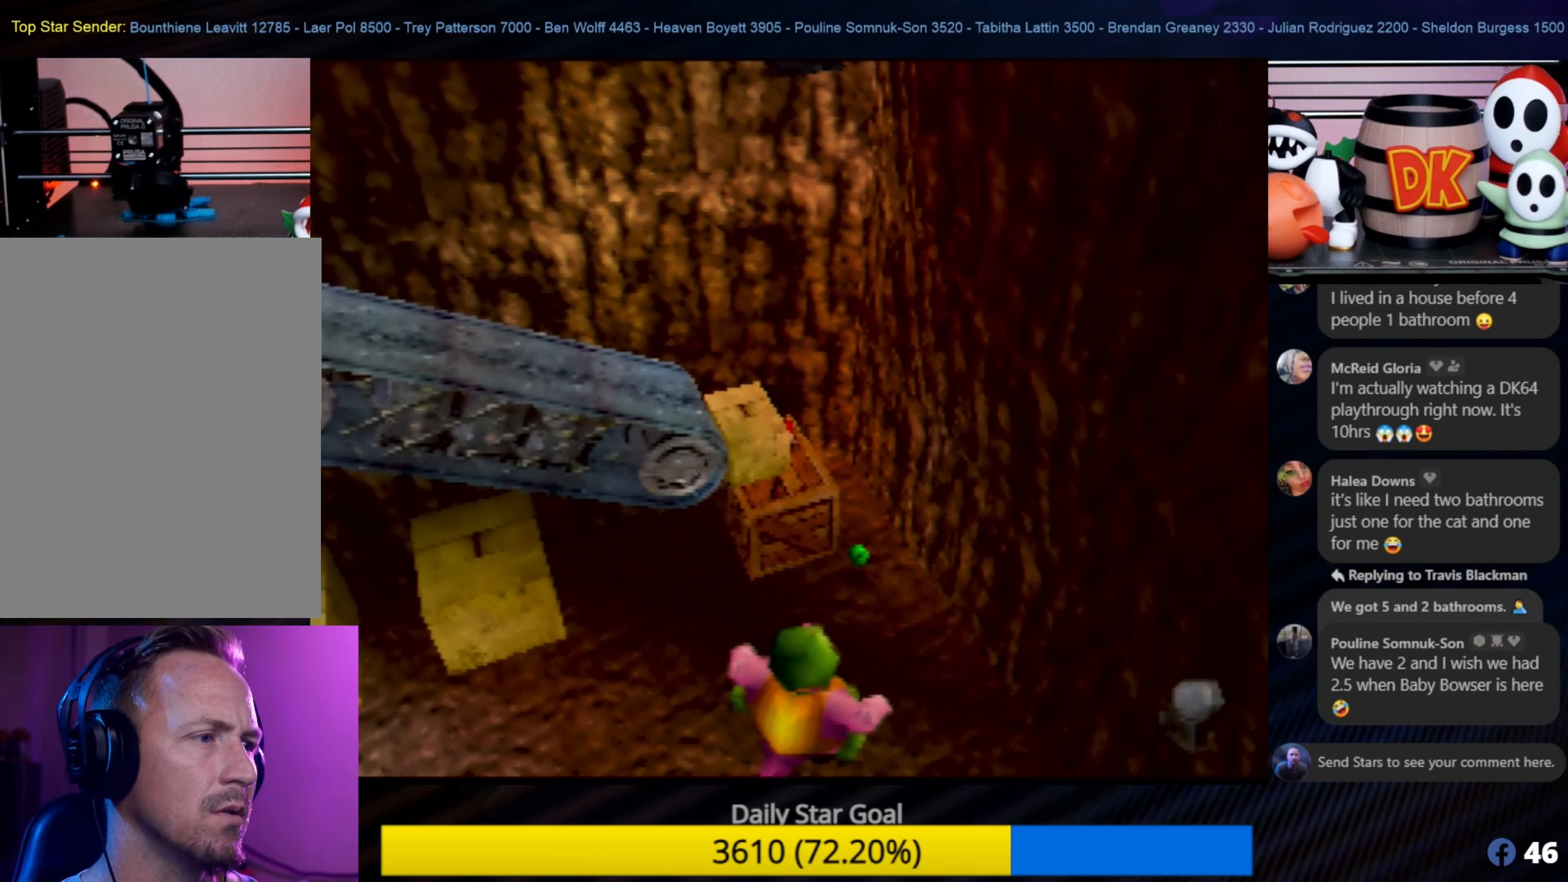
{"buttons": [], "left_stick": "center", "events": [[83, "left_stick", "left"], [100, "A", "down"], [317, "A", "up"], [317, "left_stick", "center"]]}
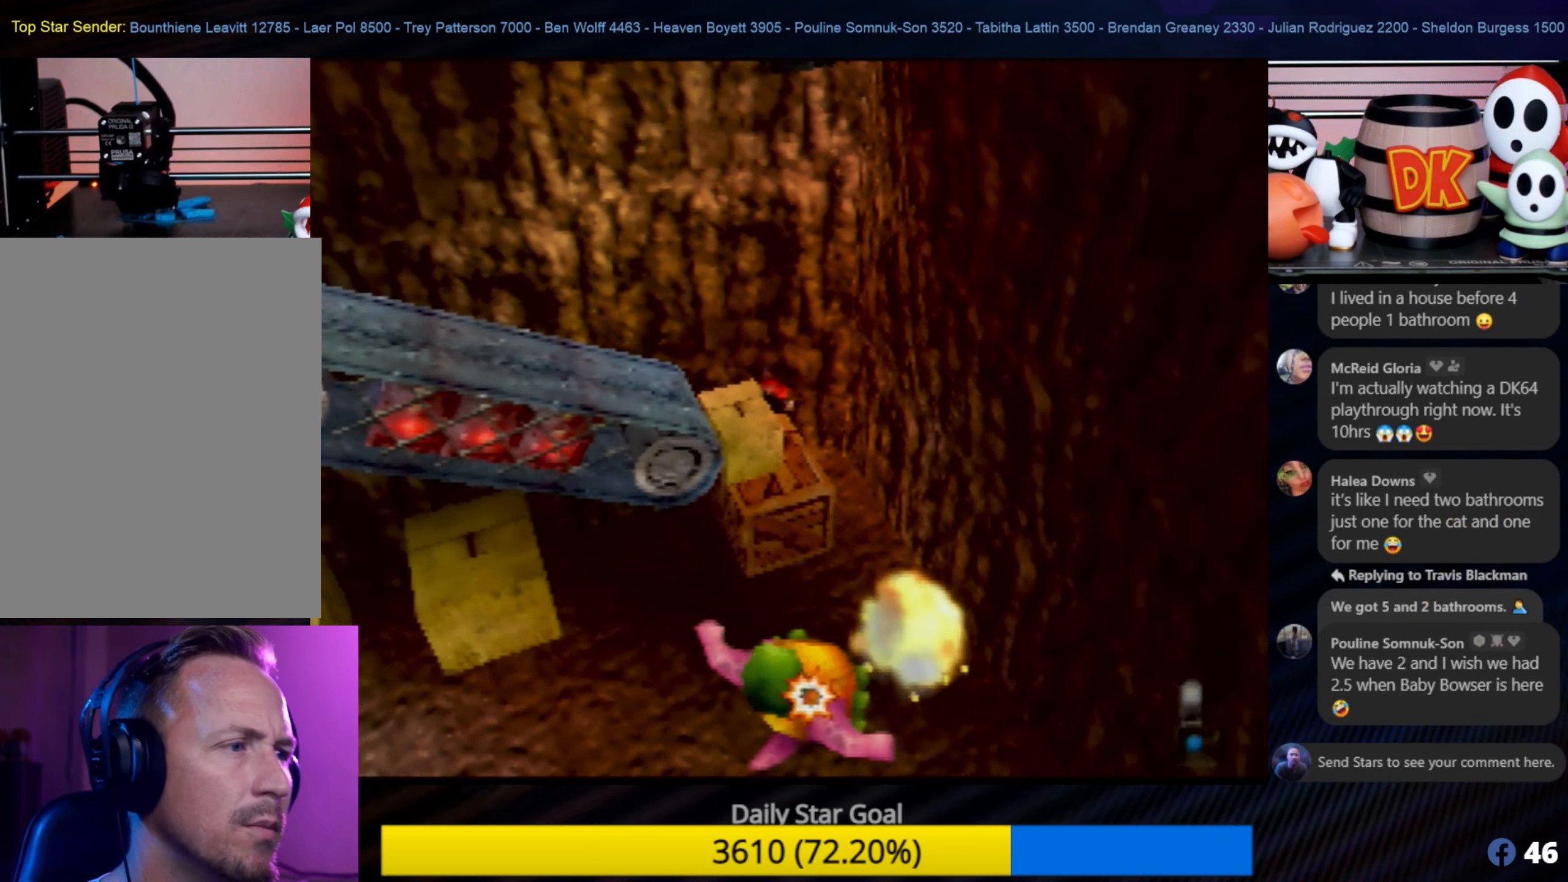
{"buttons": ["START"], "left_stick": "center", "events": [[317, "START", "down"]]}
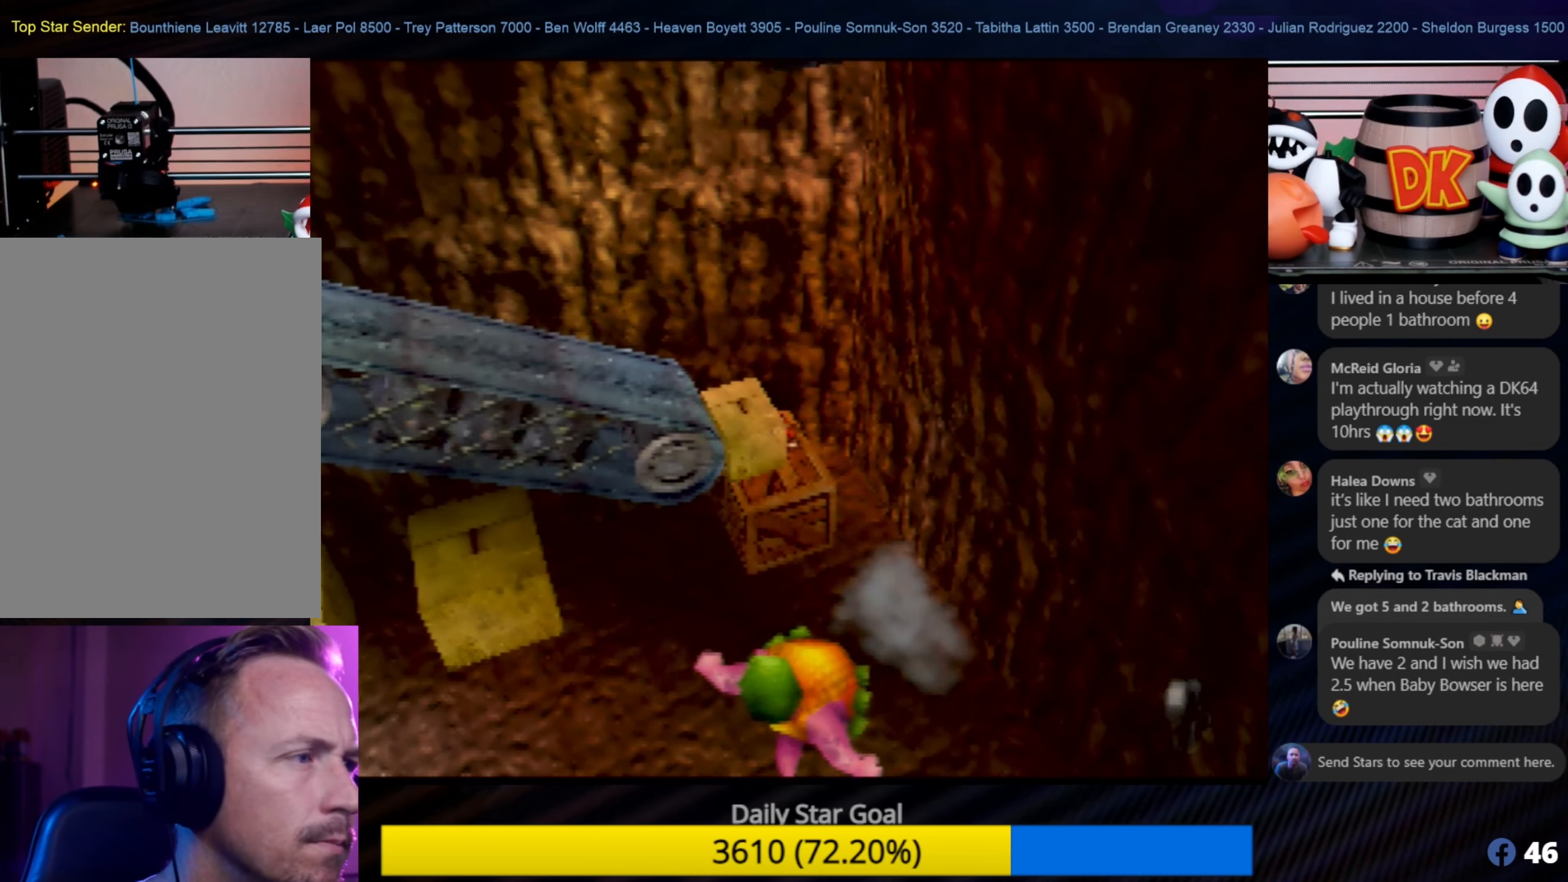
{"buttons": [], "left_stick": "center", "events": [[17, "START", "up"]]}